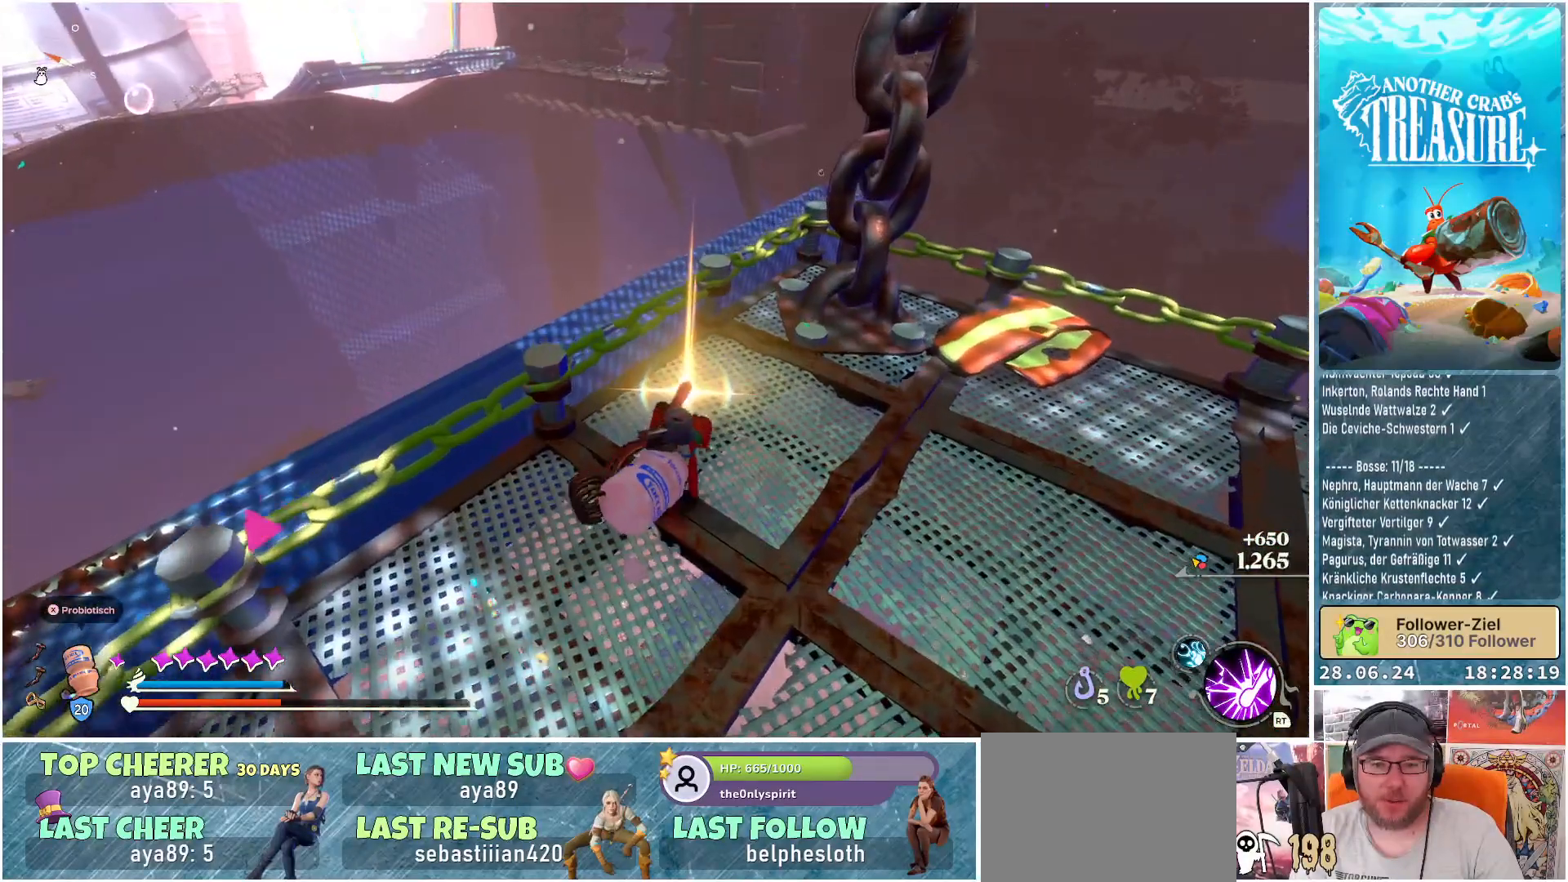
Gameplay with a controller (Xbox layout); each line is a JSON object with the inputs held at the frame after it. "events" lists button and stick changes between this image and that frame as [ms after this image, input, new state], when the widget could be followed in between. Not read: L3.
{"buttons": [], "left_stick": "center", "right_stick": "center", "events": [[67, "left_stick", "center"], [150, "Y", "down"], [217, "Y", "up"]]}
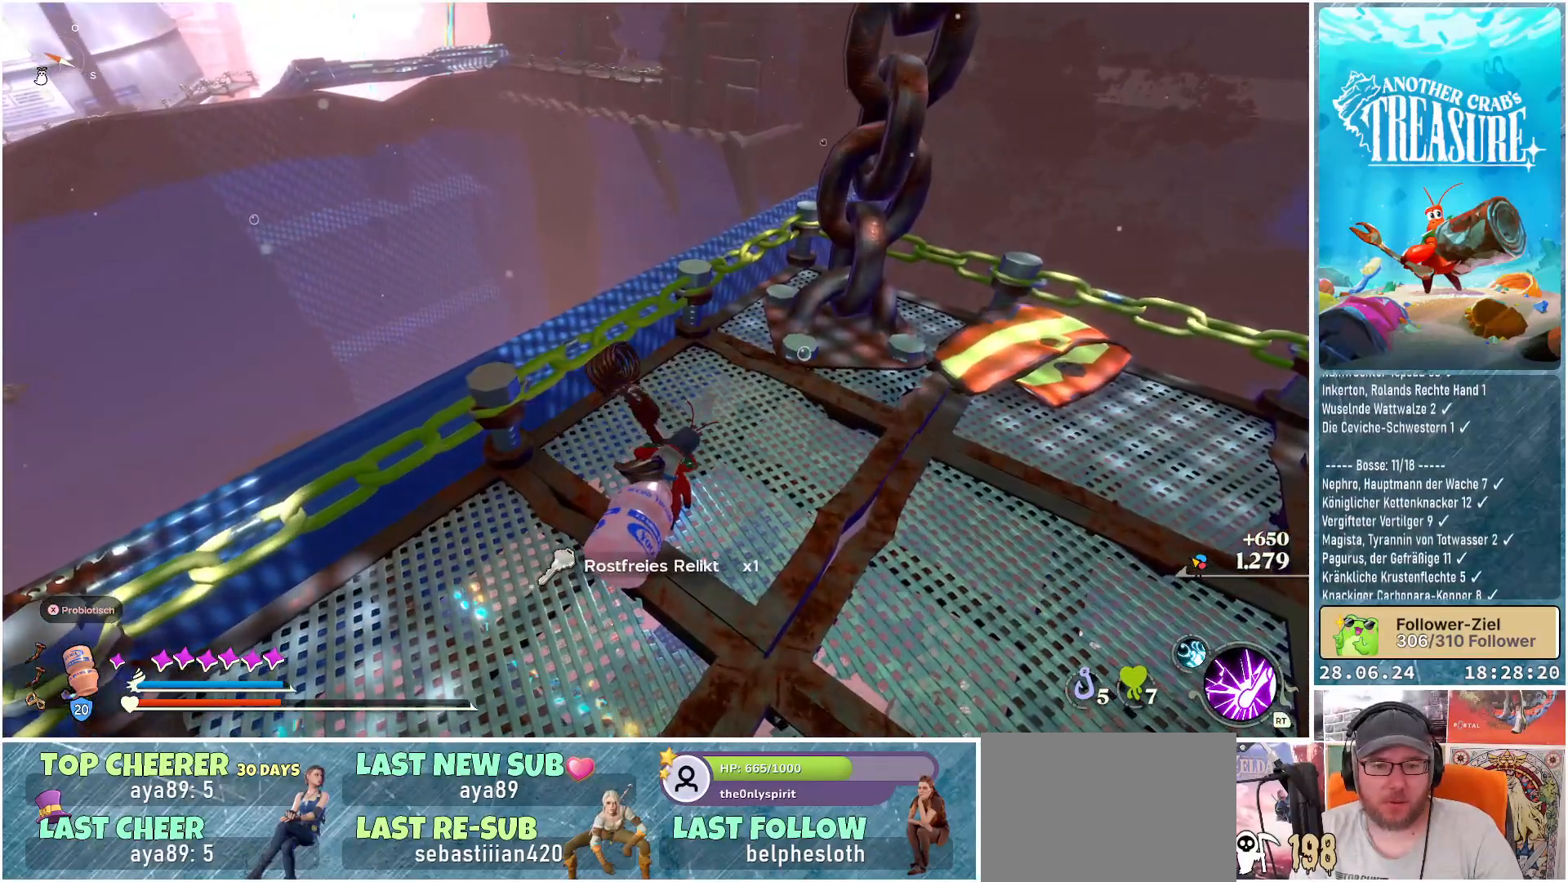
{"buttons": [], "left_stick": "center", "right_stick": "right", "events": [[117, "right_stick", "right"]]}
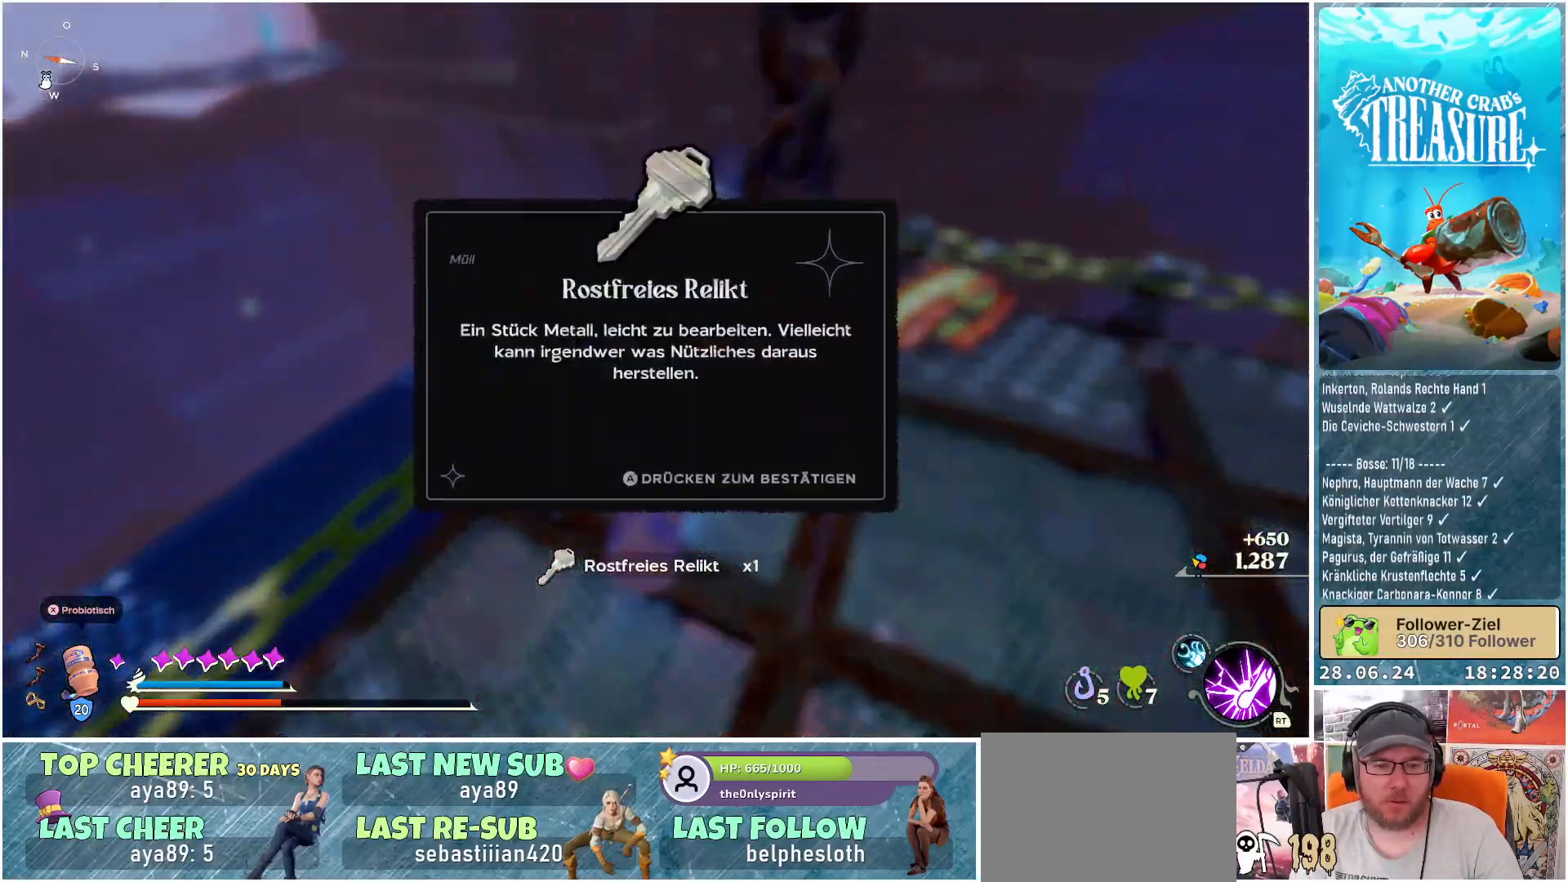
{"buttons": [], "left_stick": "center", "right_stick": "center", "events": [[100, "right_stick", "center"]]}
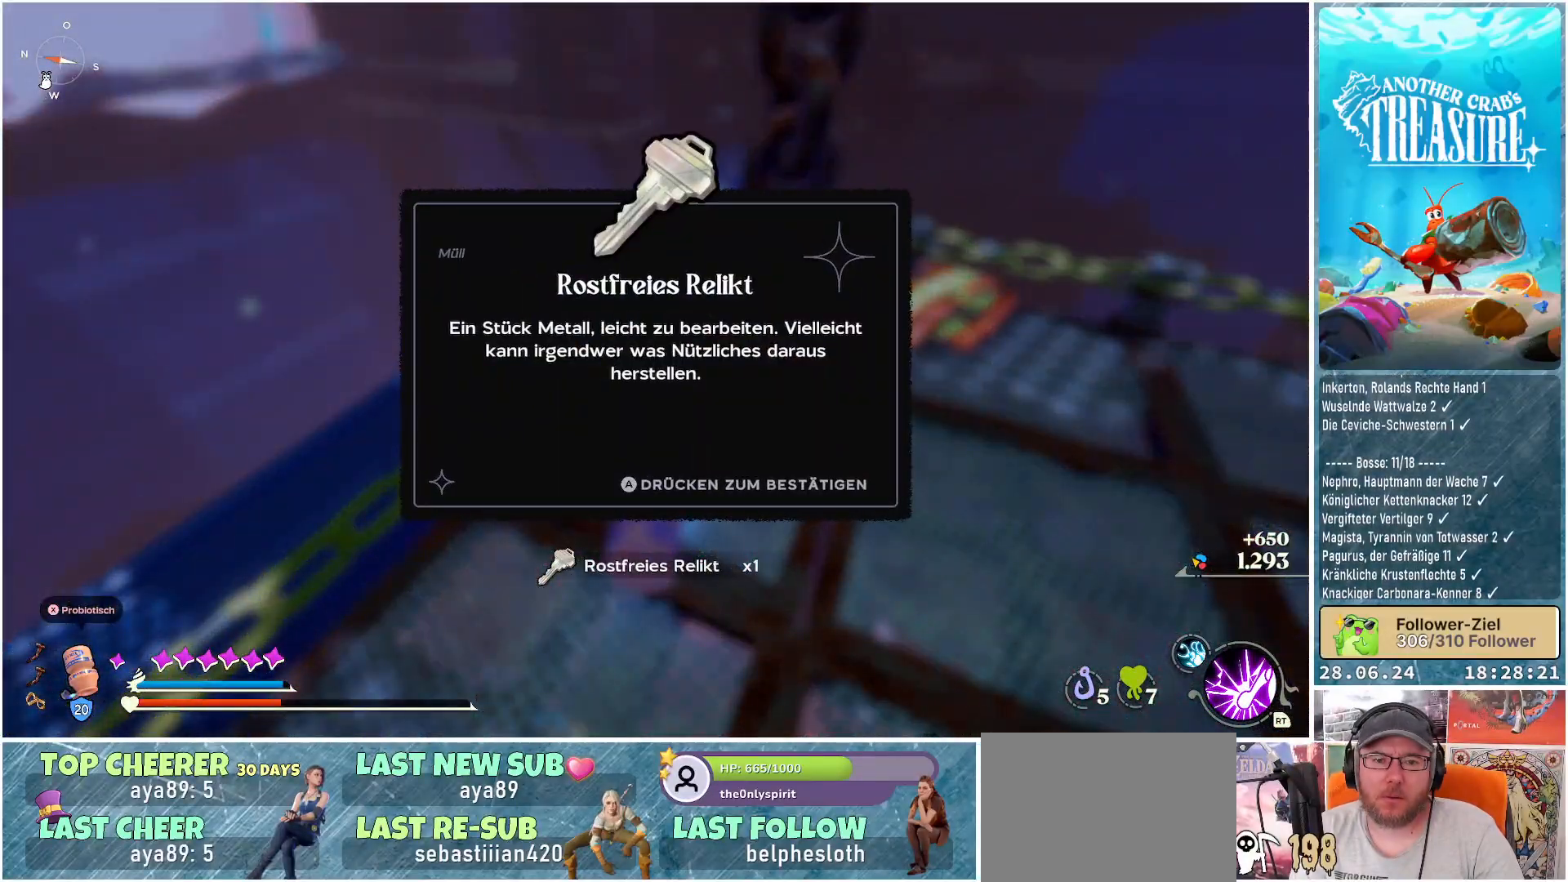
{"buttons": [], "left_stick": "center", "right_stick": "center", "events": [[83, "A", "down"], [150, "A", "up"]]}
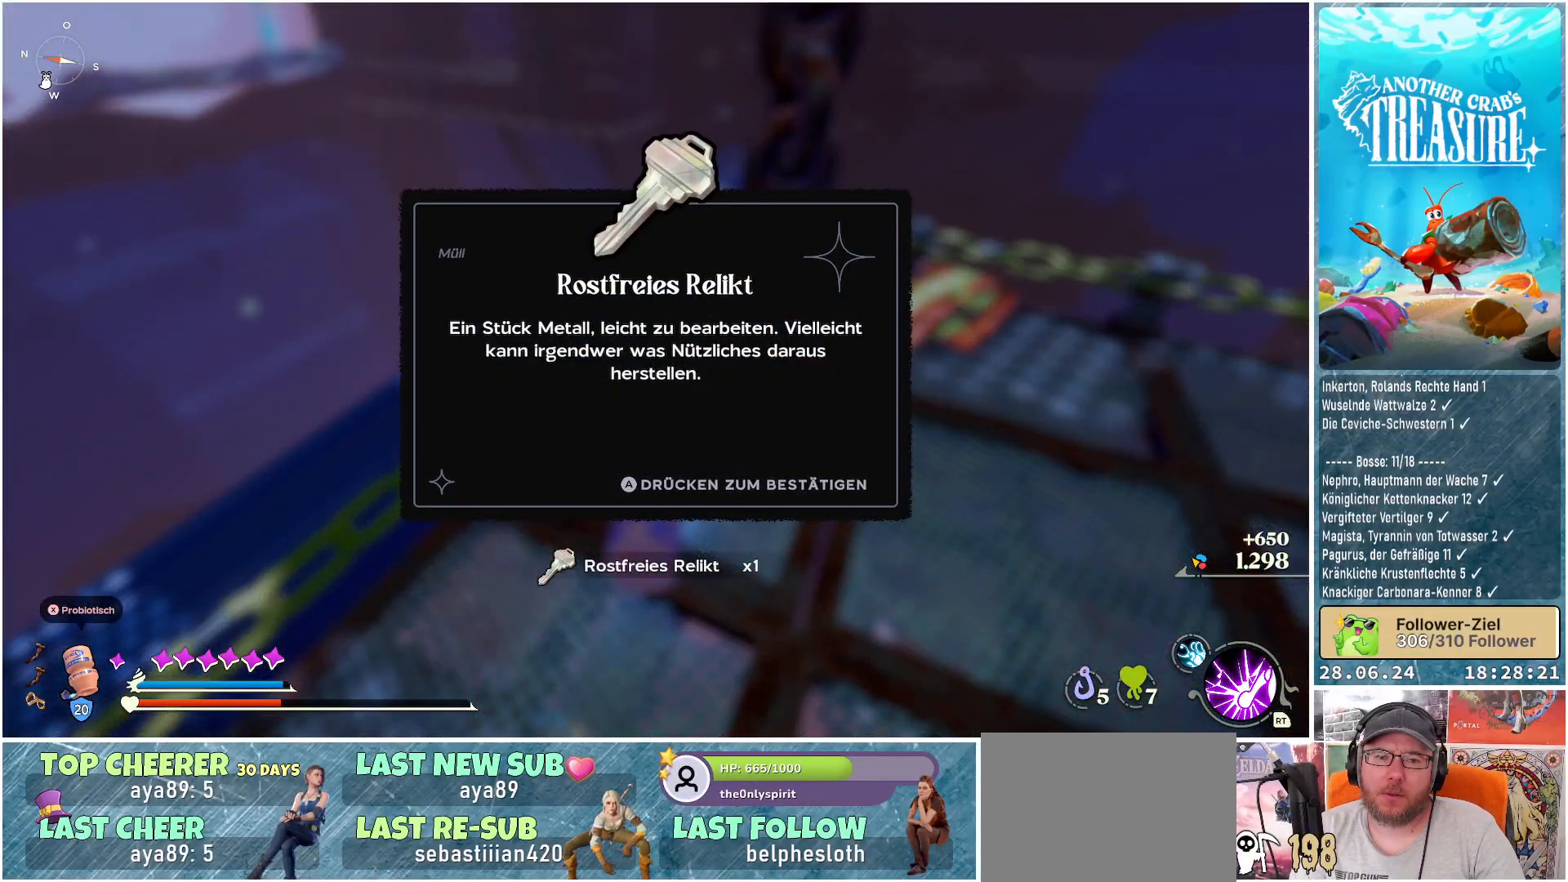
{"buttons": [], "left_stick": "center", "right_stick": "center", "events": []}
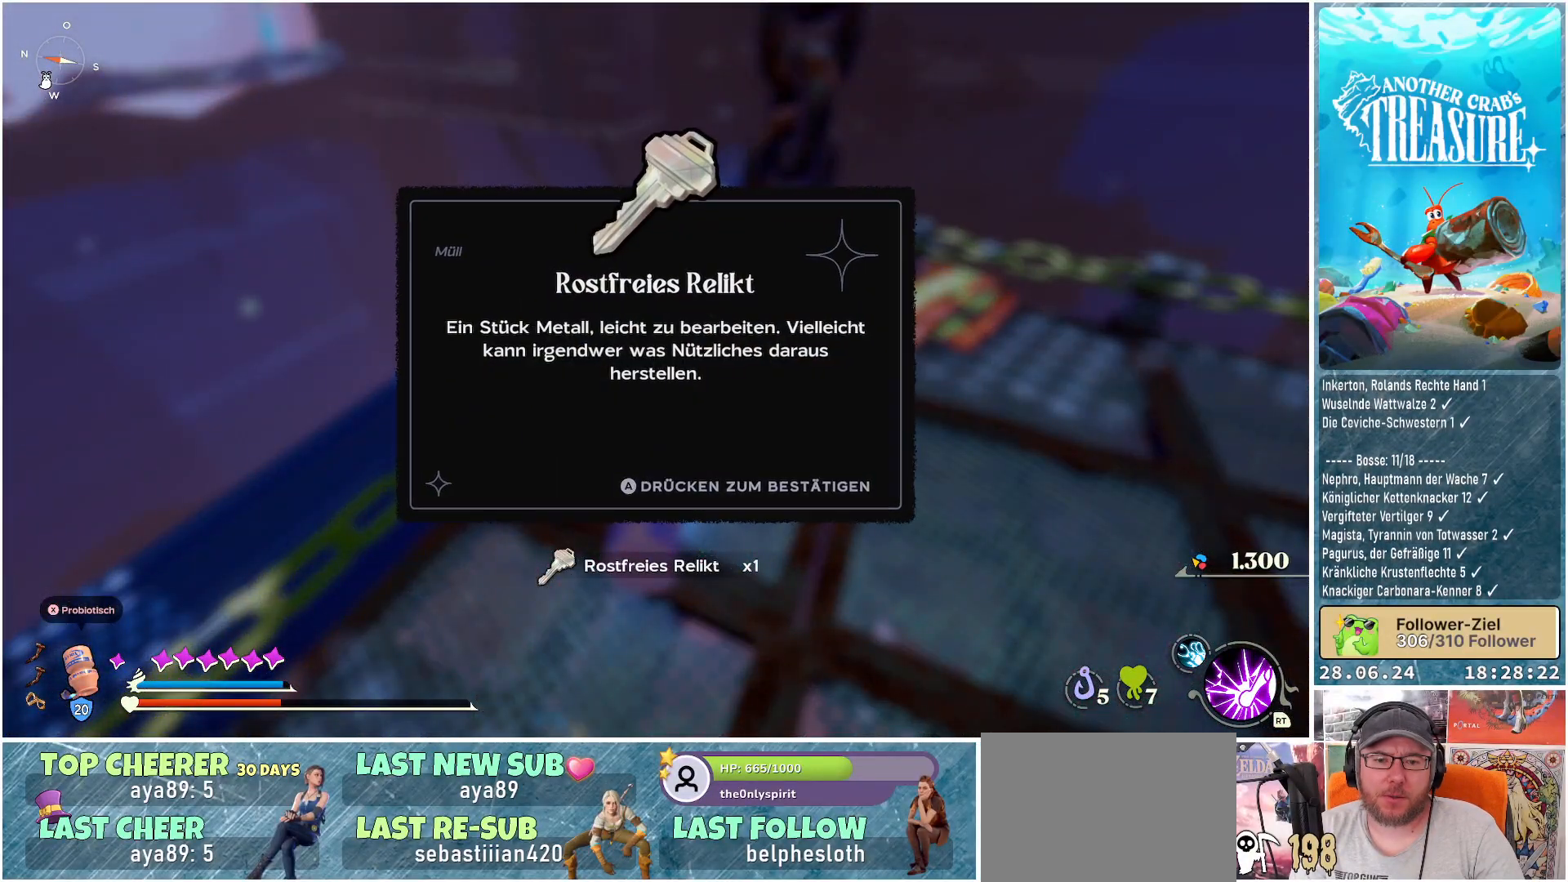
{"buttons": [], "left_stick": "center", "right_stick": "center", "events": []}
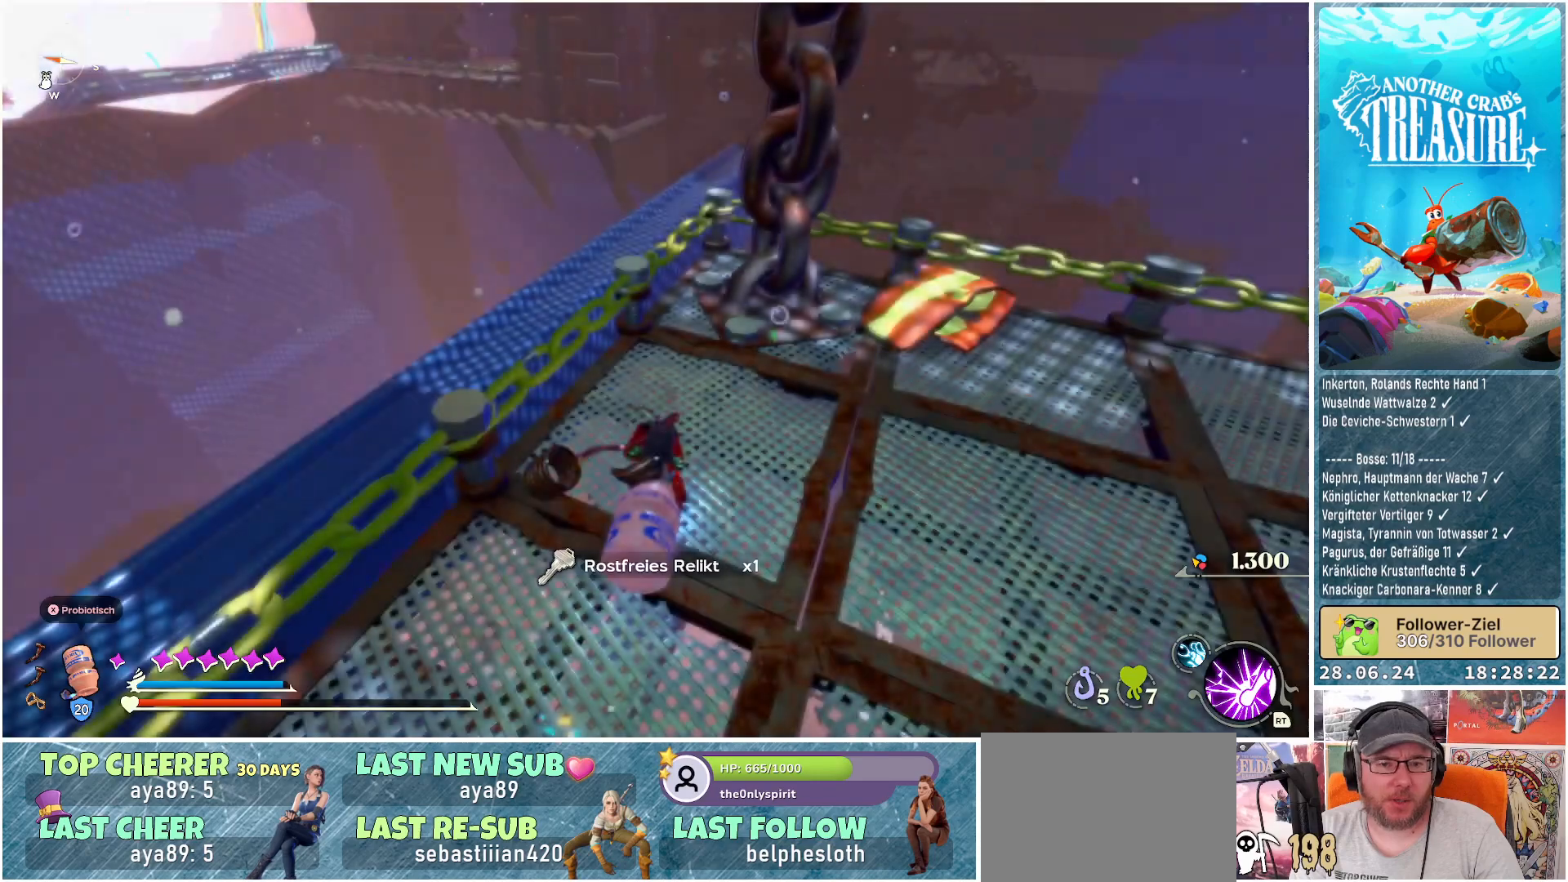
{"buttons": ["START"], "left_stick": "center", "right_stick": "center", "events": [[67, "right_stick", "right"], [333, "right_stick", "center"], [450, "START", "down"]]}
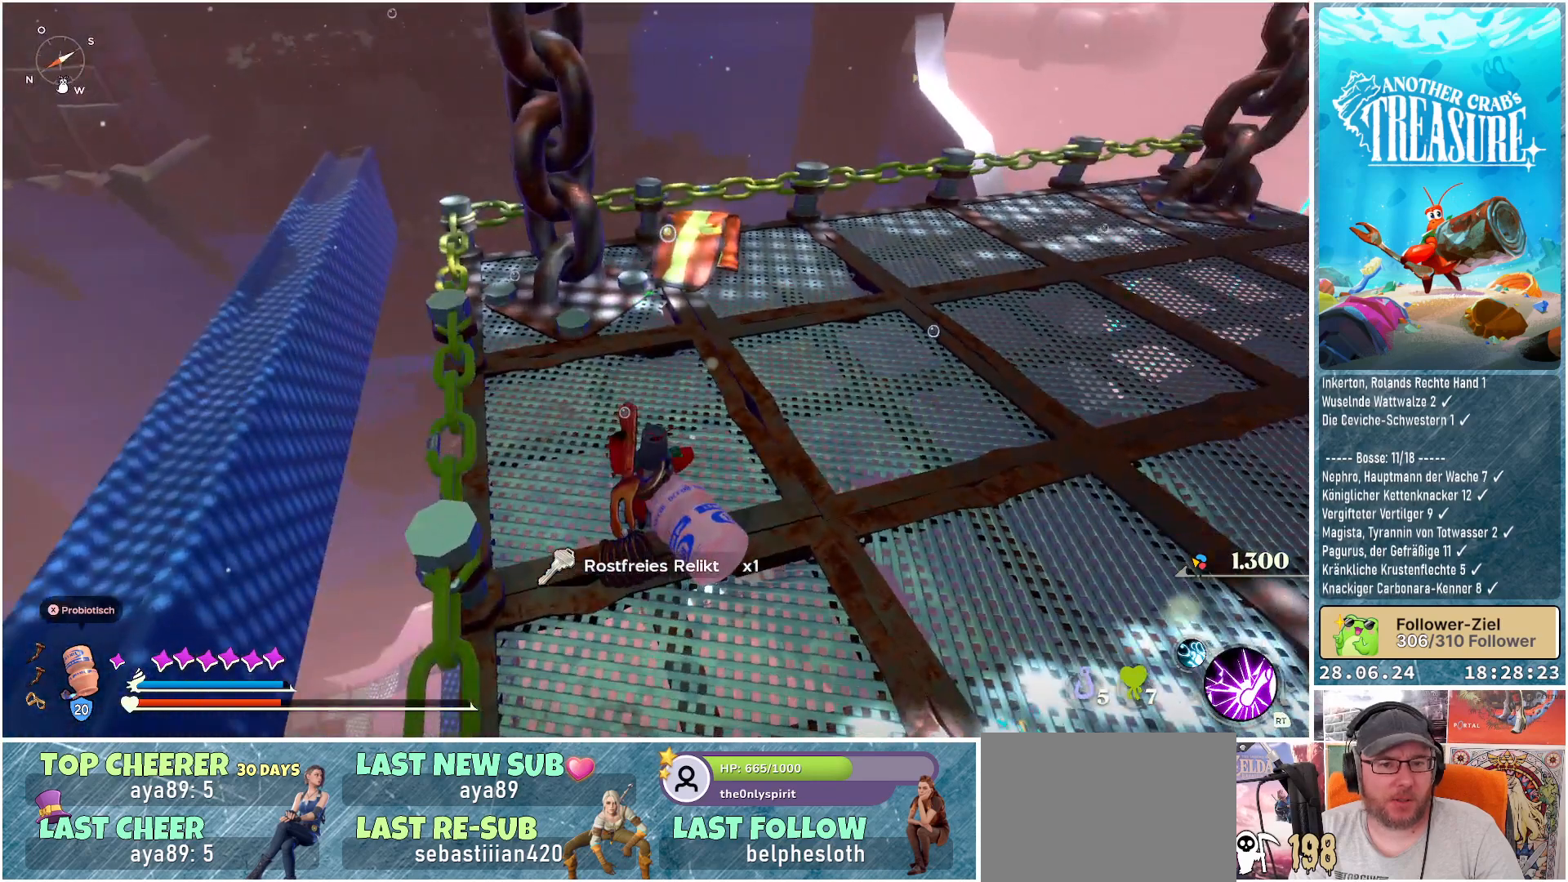
{"buttons": [], "left_stick": "center", "right_stick": "center", "events": [[83, "START", "up"]]}
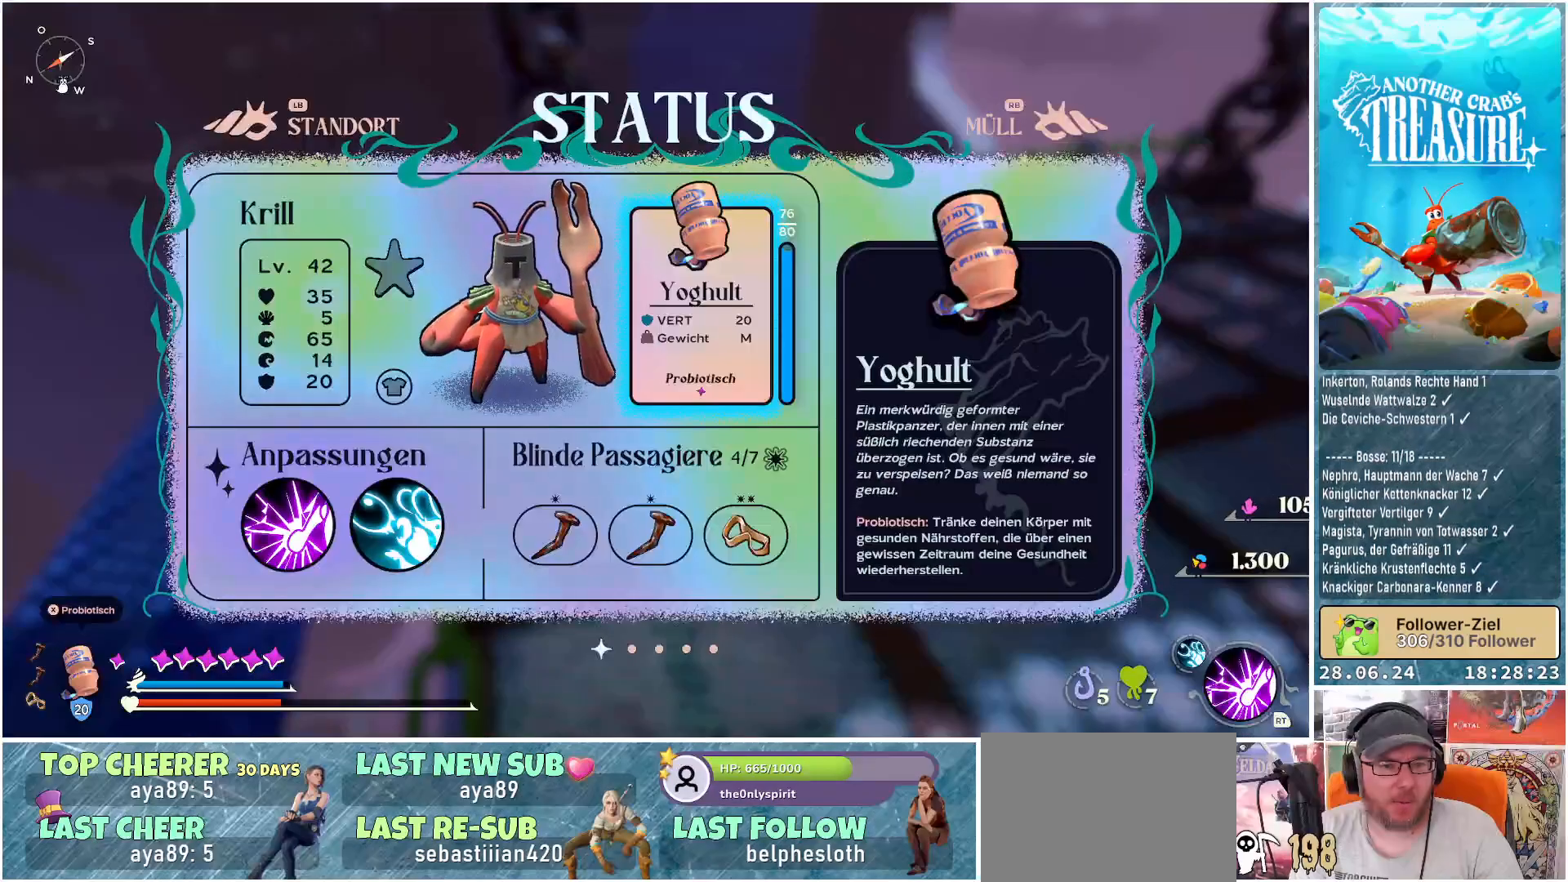
{"buttons": [], "left_stick": "center", "right_stick": "center", "events": []}
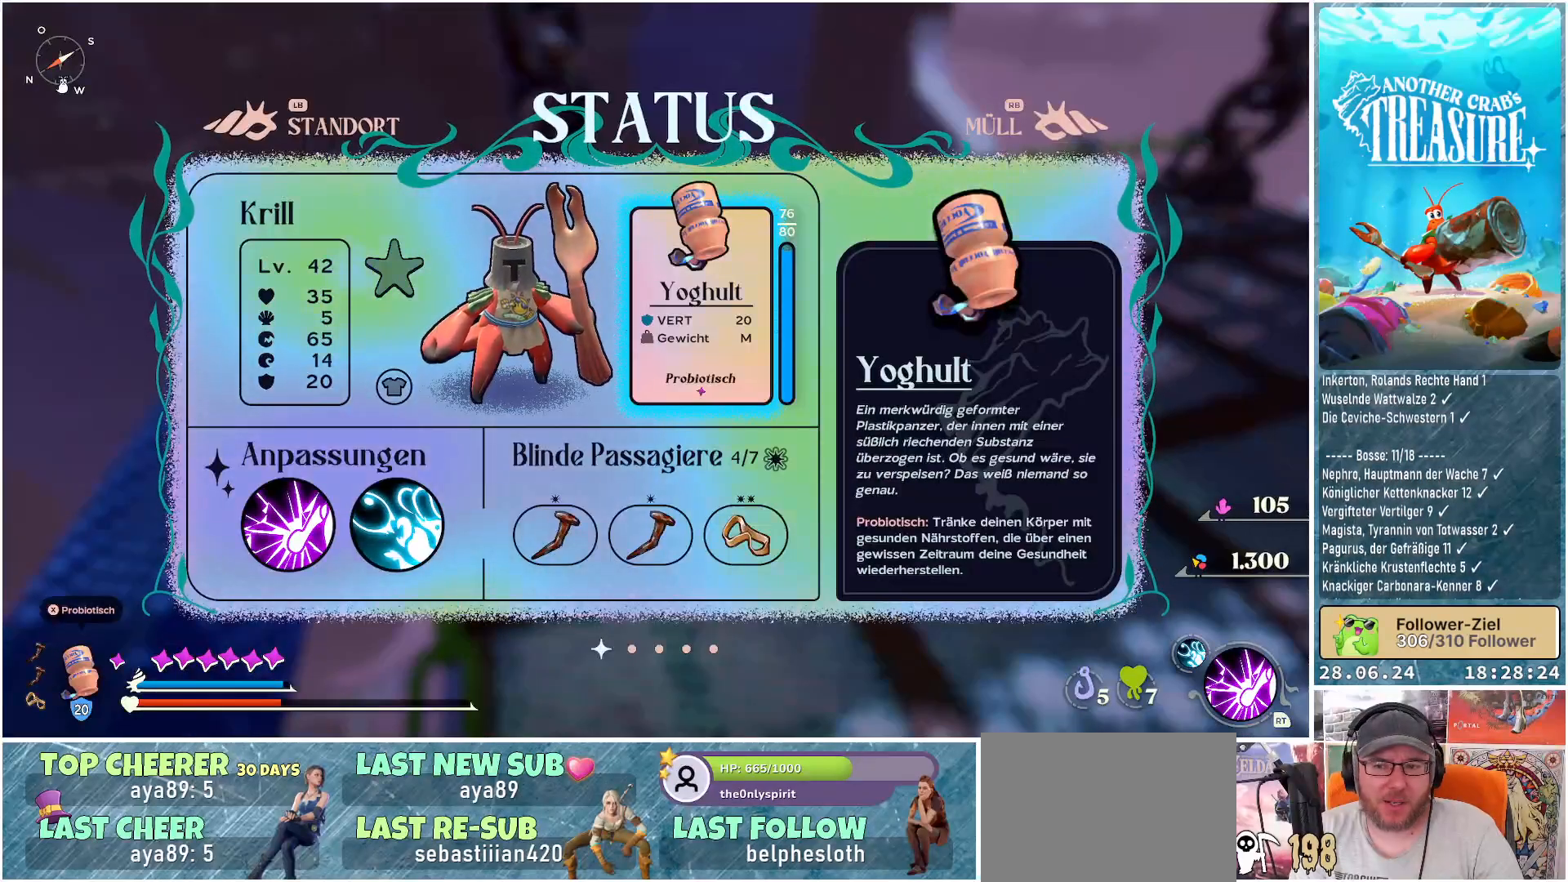
{"buttons": [], "left_stick": "center", "right_stick": "center", "events": [[50, "R1", "down"], [183, "R1", "up"]]}
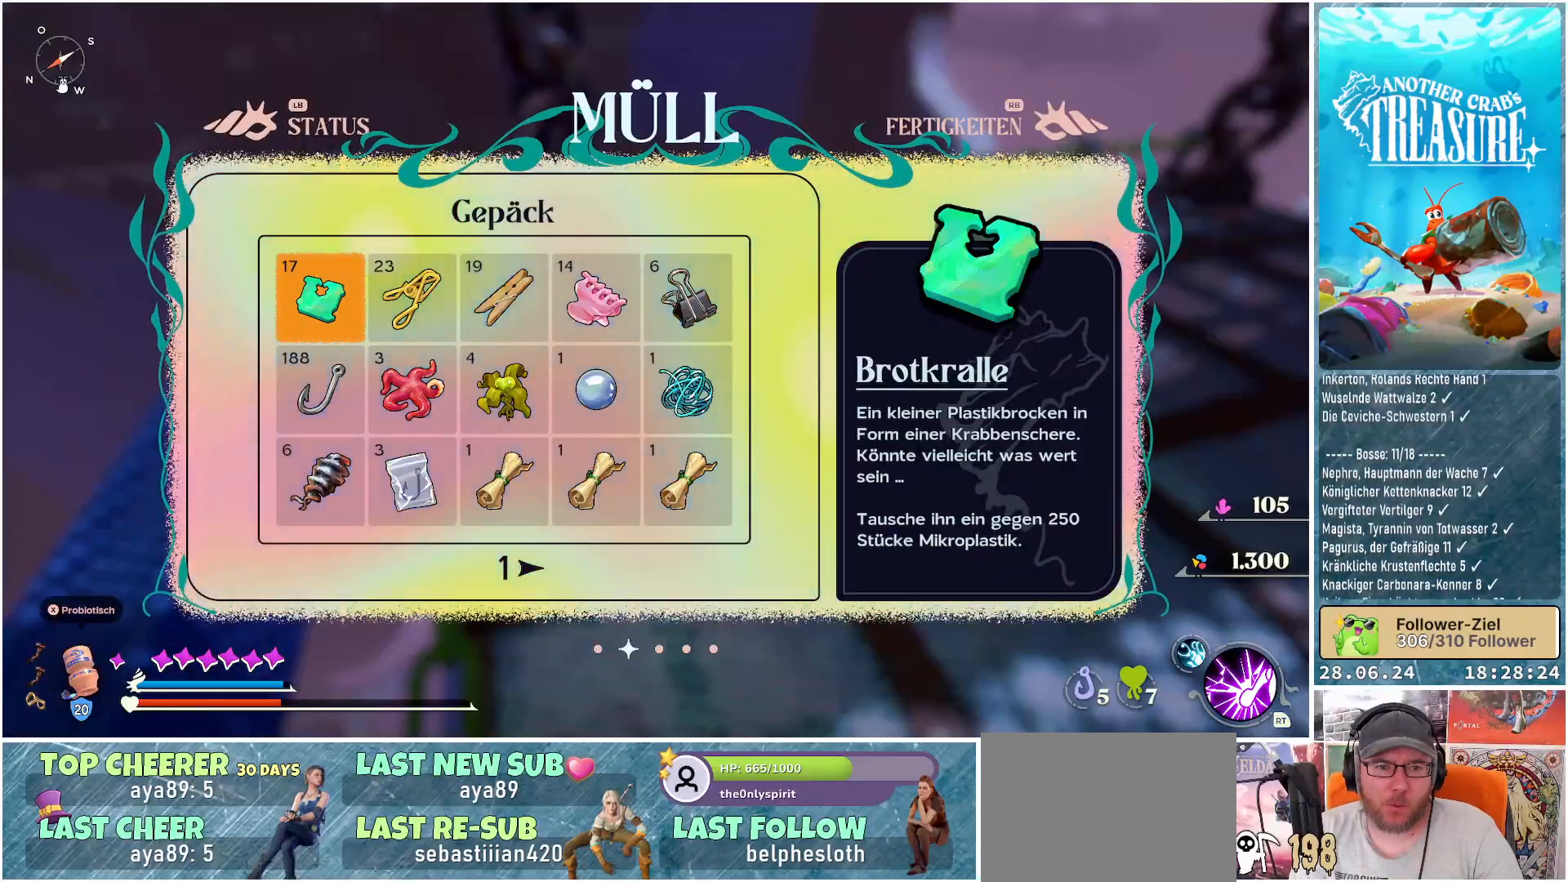
{"buttons": [], "left_stick": "center", "right_stick": "center", "events": []}
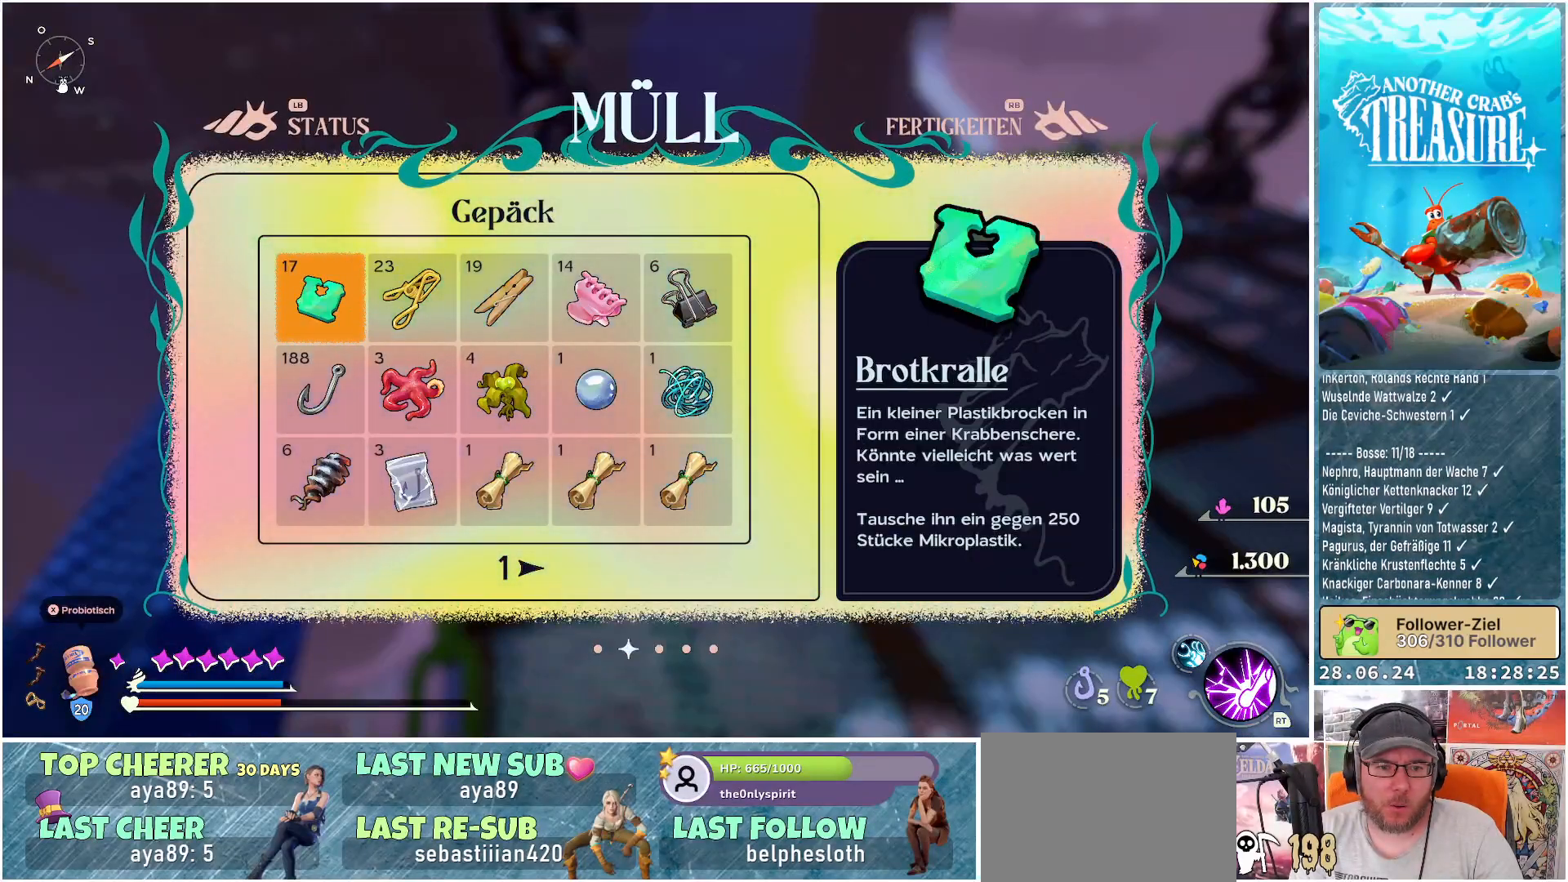
{"buttons": [], "left_stick": "center", "right_stick": "center", "events": [[300, "DPAD_DOWN", "down"], [417, "DPAD_DOWN", "up"]]}
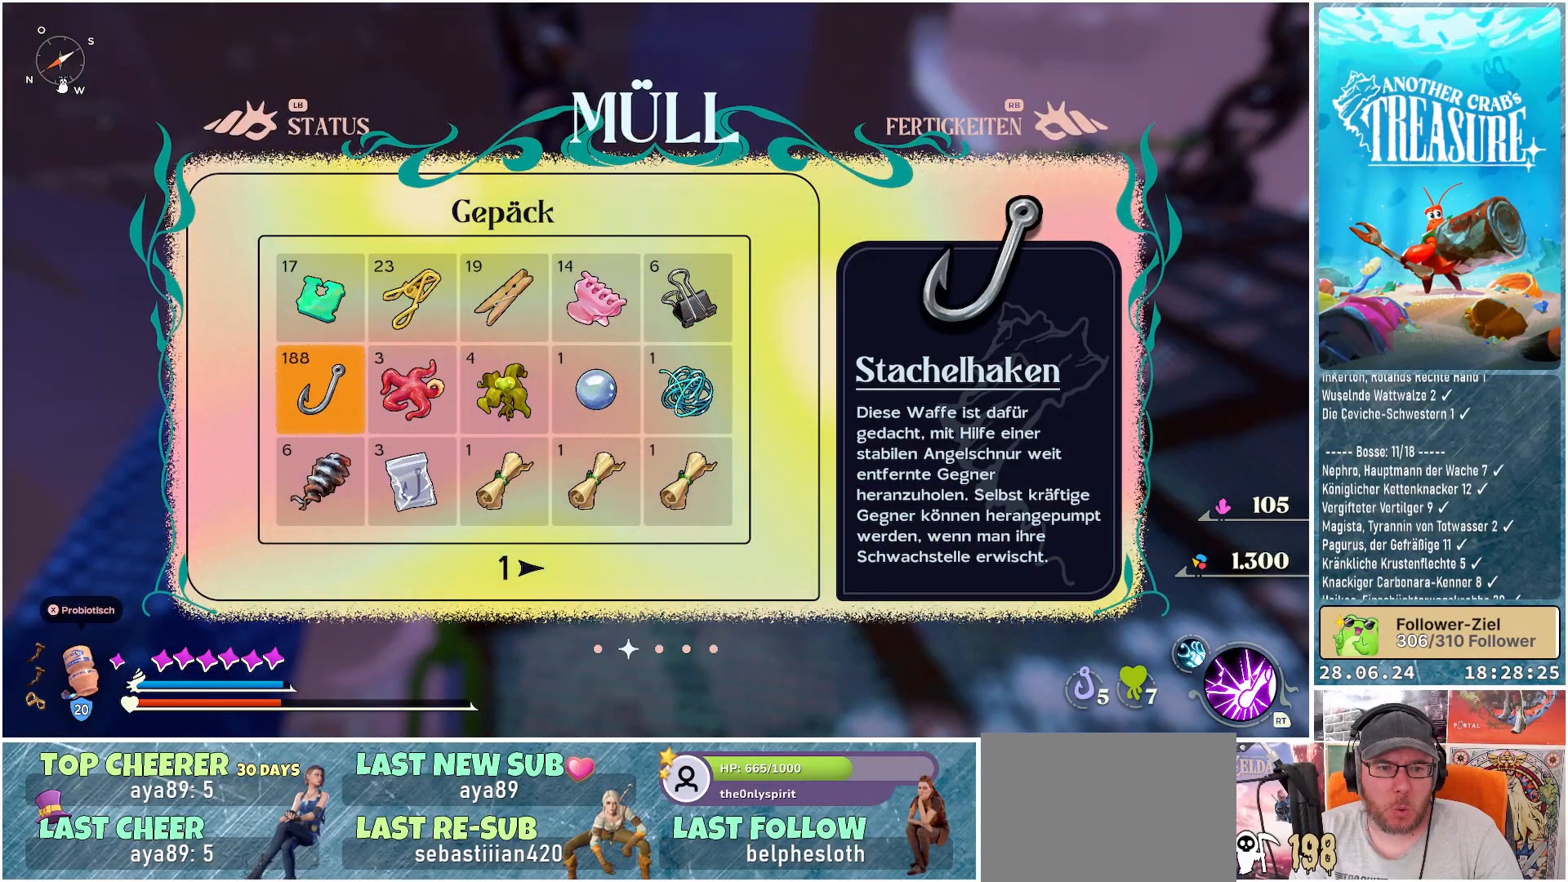
{"buttons": ["DPAD_RIGHT"], "left_stick": "center", "right_stick": "center", "events": [[83, "DPAD_RIGHT", "down"], [167, "DPAD_RIGHT", "up"], [250, "DPAD_RIGHT", "down"], [367, "DPAD_RIGHT", "up"], [433, "DPAD_RIGHT", "down"]]}
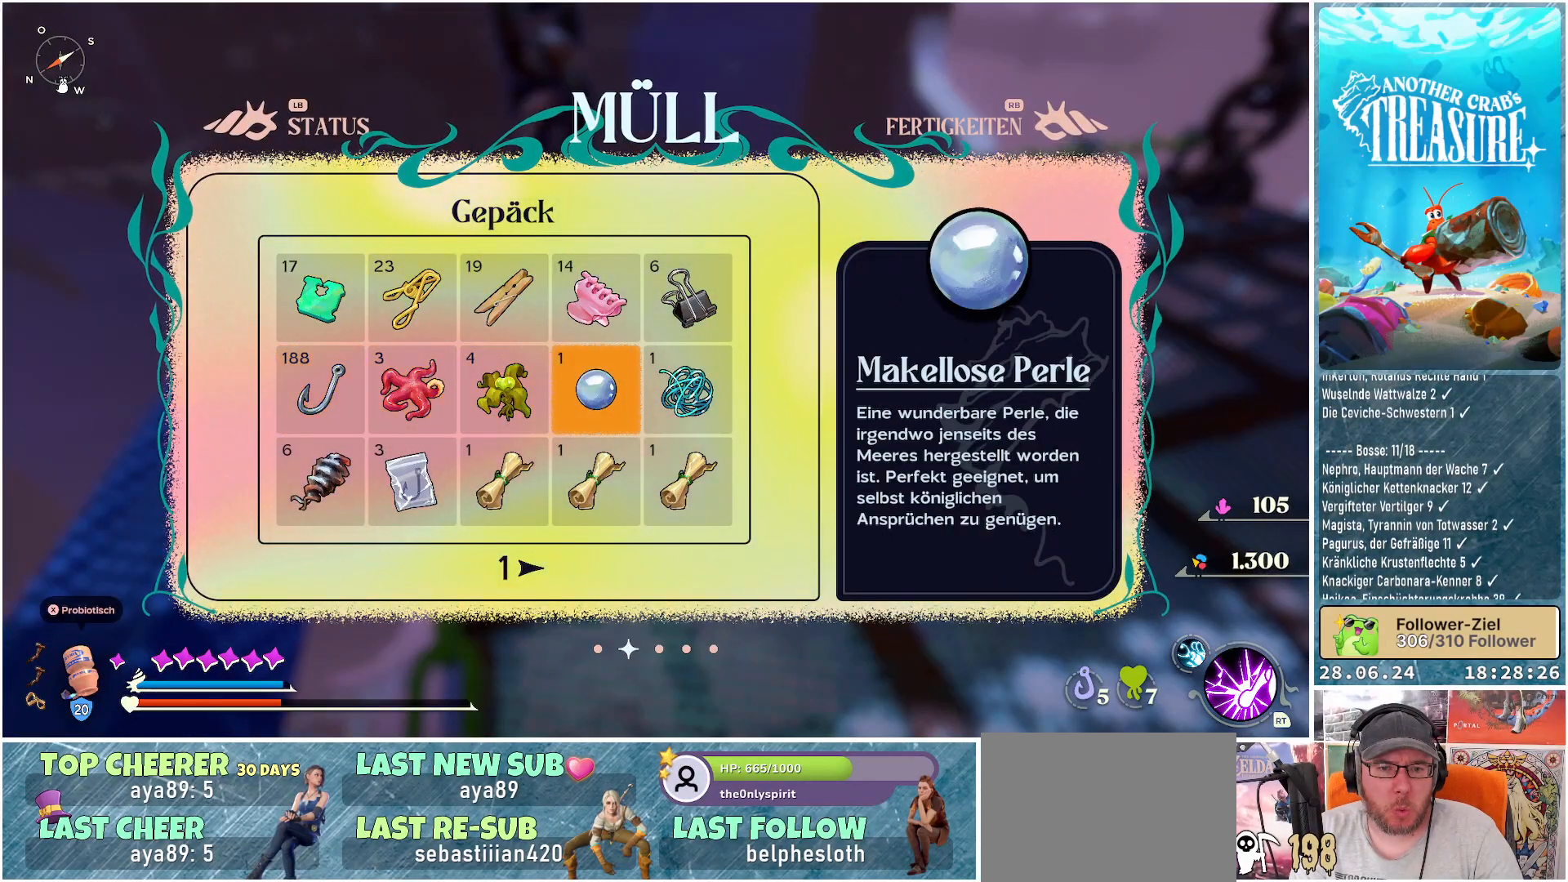
{"buttons": ["DPAD_RIGHT"], "left_stick": "center", "right_stick": "center", "events": [[50, "DPAD_RIGHT", "up"], [83, "DPAD_RIGHT", "down"], [217, "DPAD_RIGHT", "up"], [483, "DPAD_RIGHT", "down"]]}
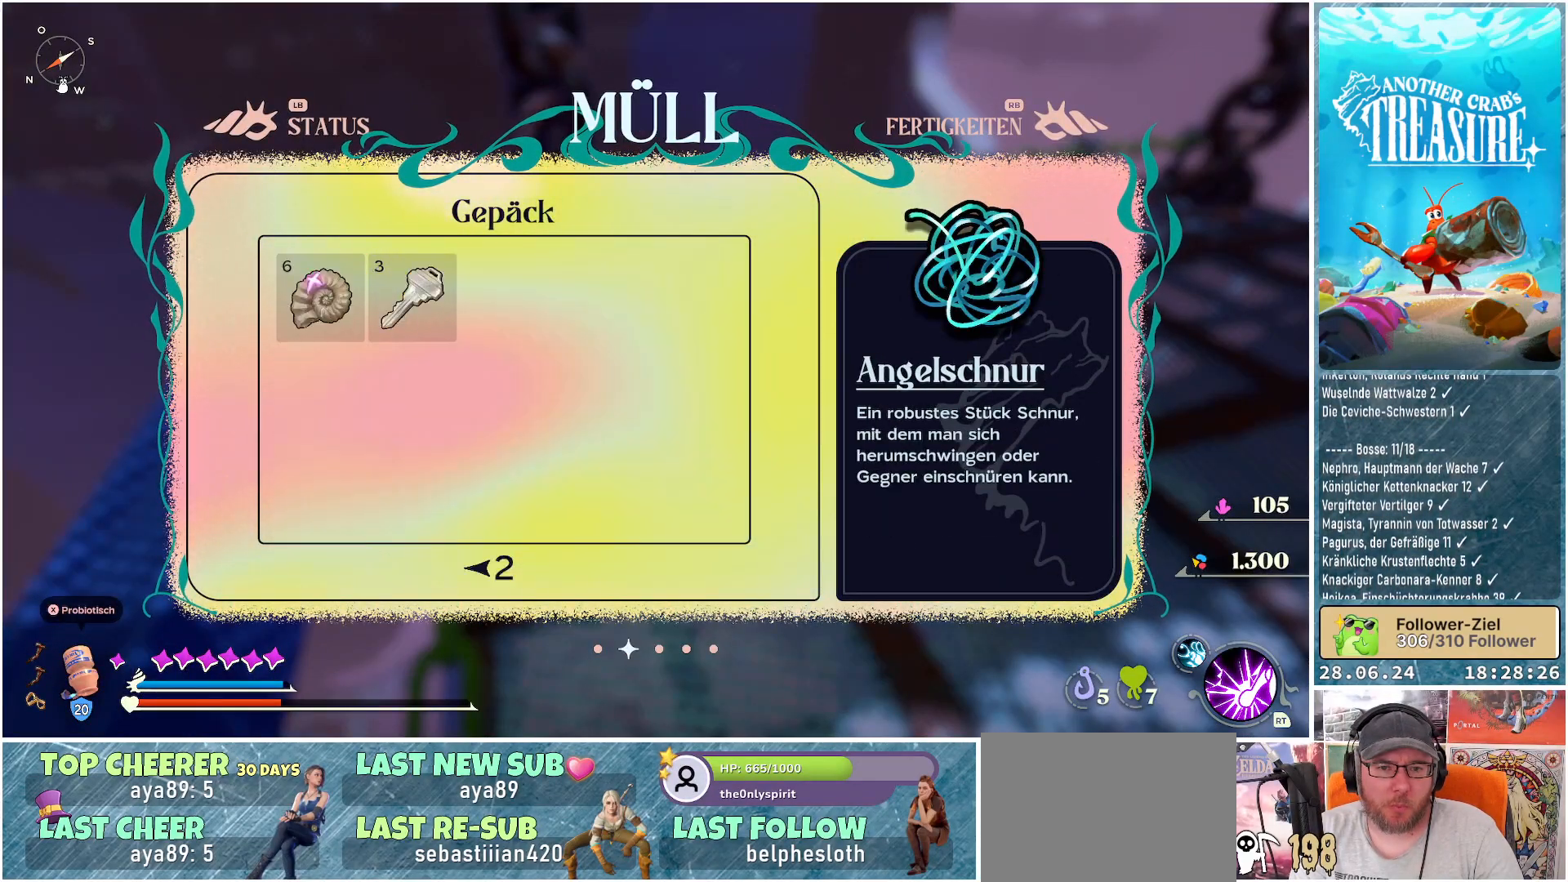
{"buttons": [], "left_stick": "center", "right_stick": "center", "events": [[133, "DPAD_RIGHT", "up"]]}
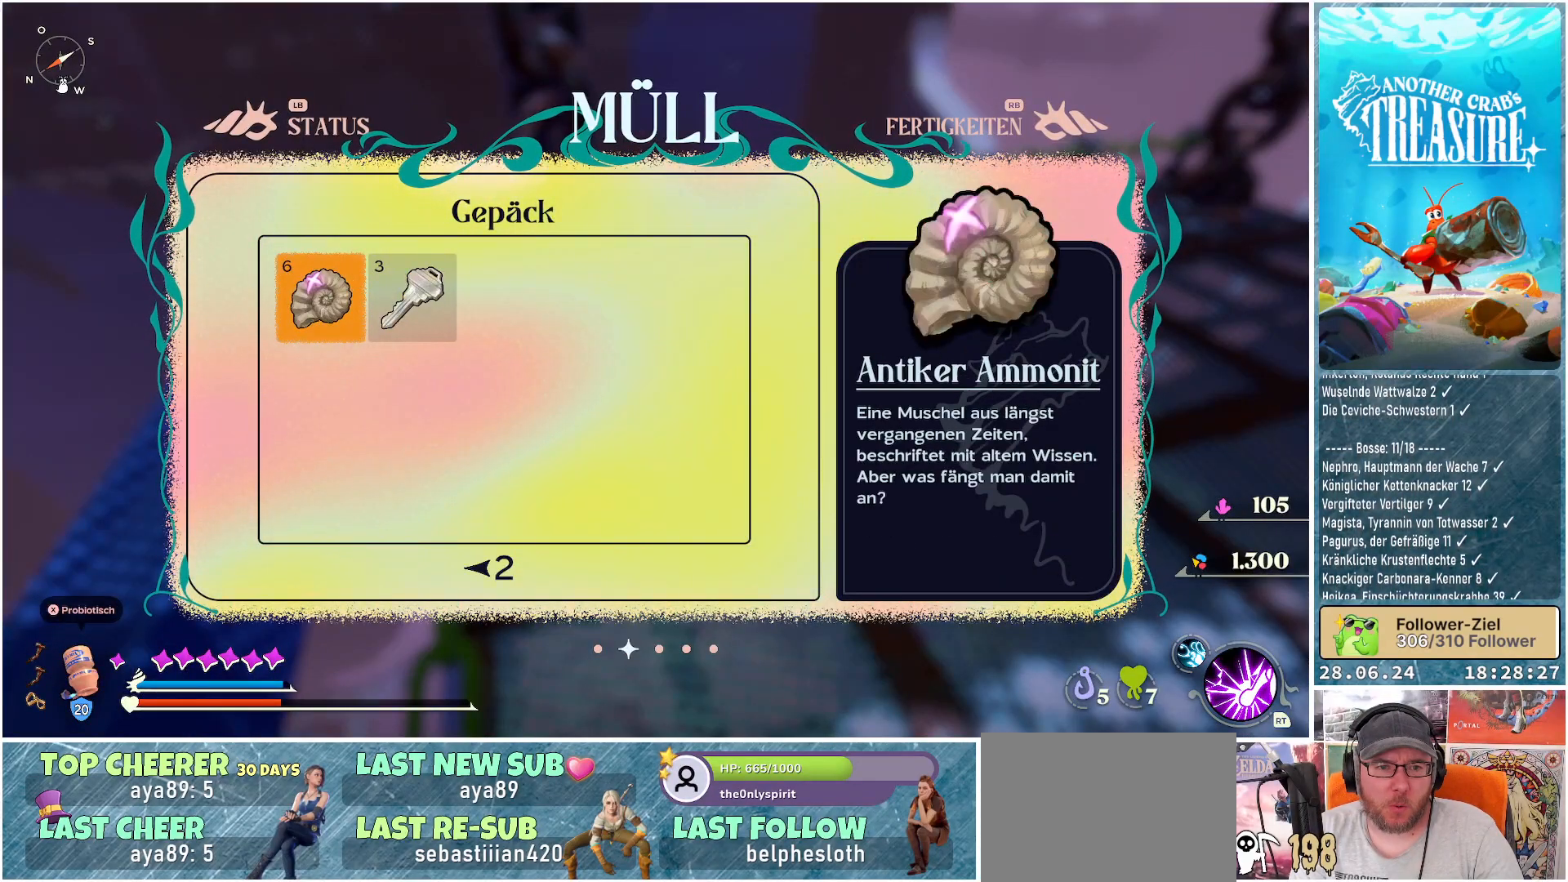
{"buttons": [], "left_stick": "center", "right_stick": "center", "events": [[67, "DPAD_RIGHT", "down"], [200, "DPAD_RIGHT", "up"]]}
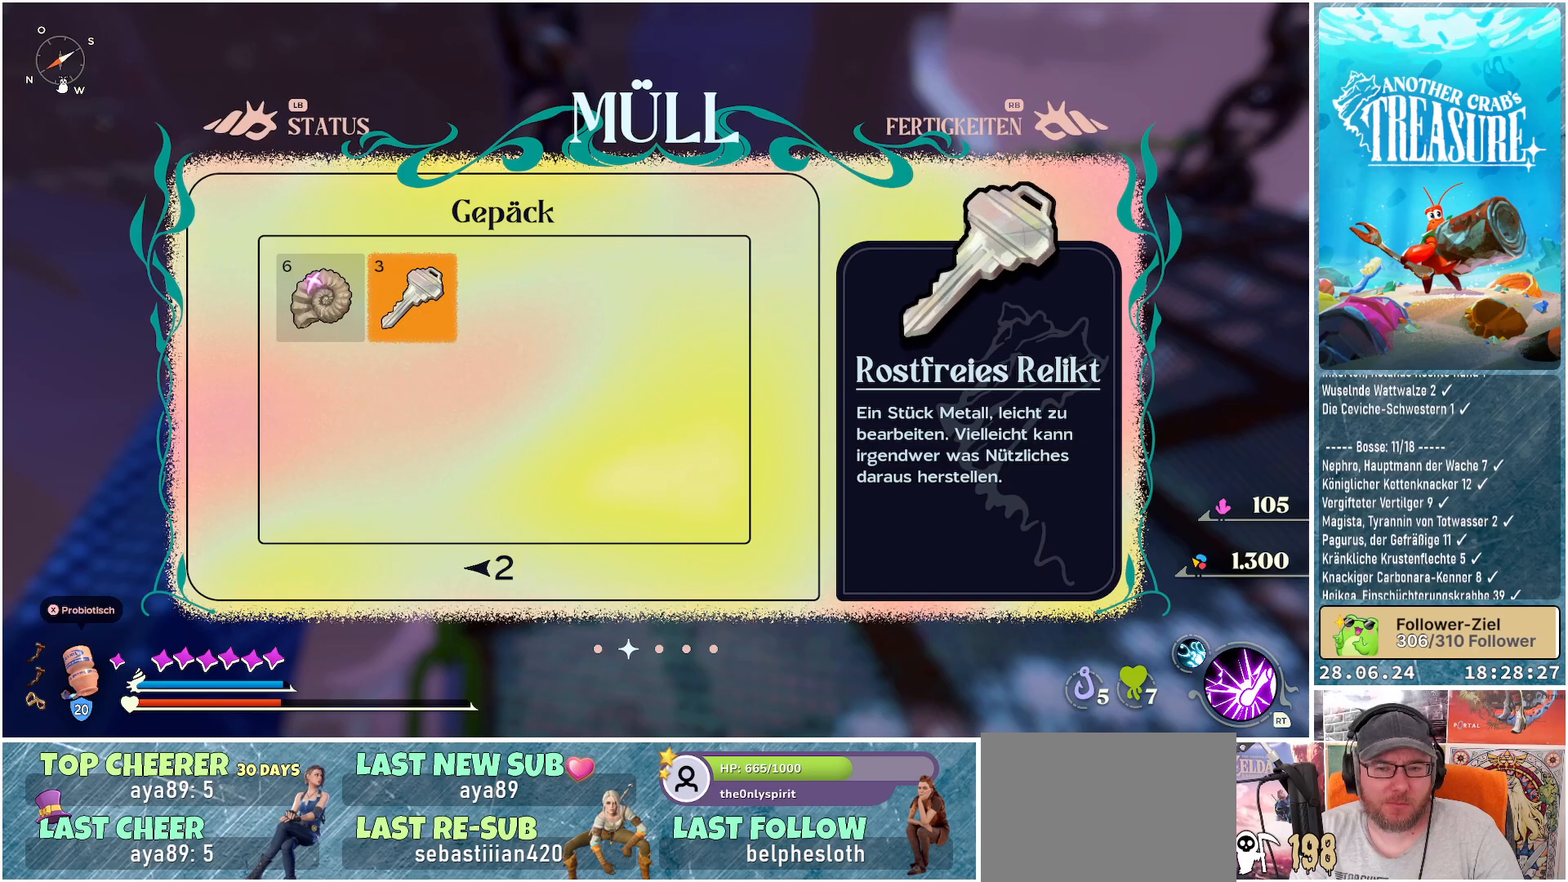
{"buttons": [], "left_stick": "center", "right_stick": "center", "events": []}
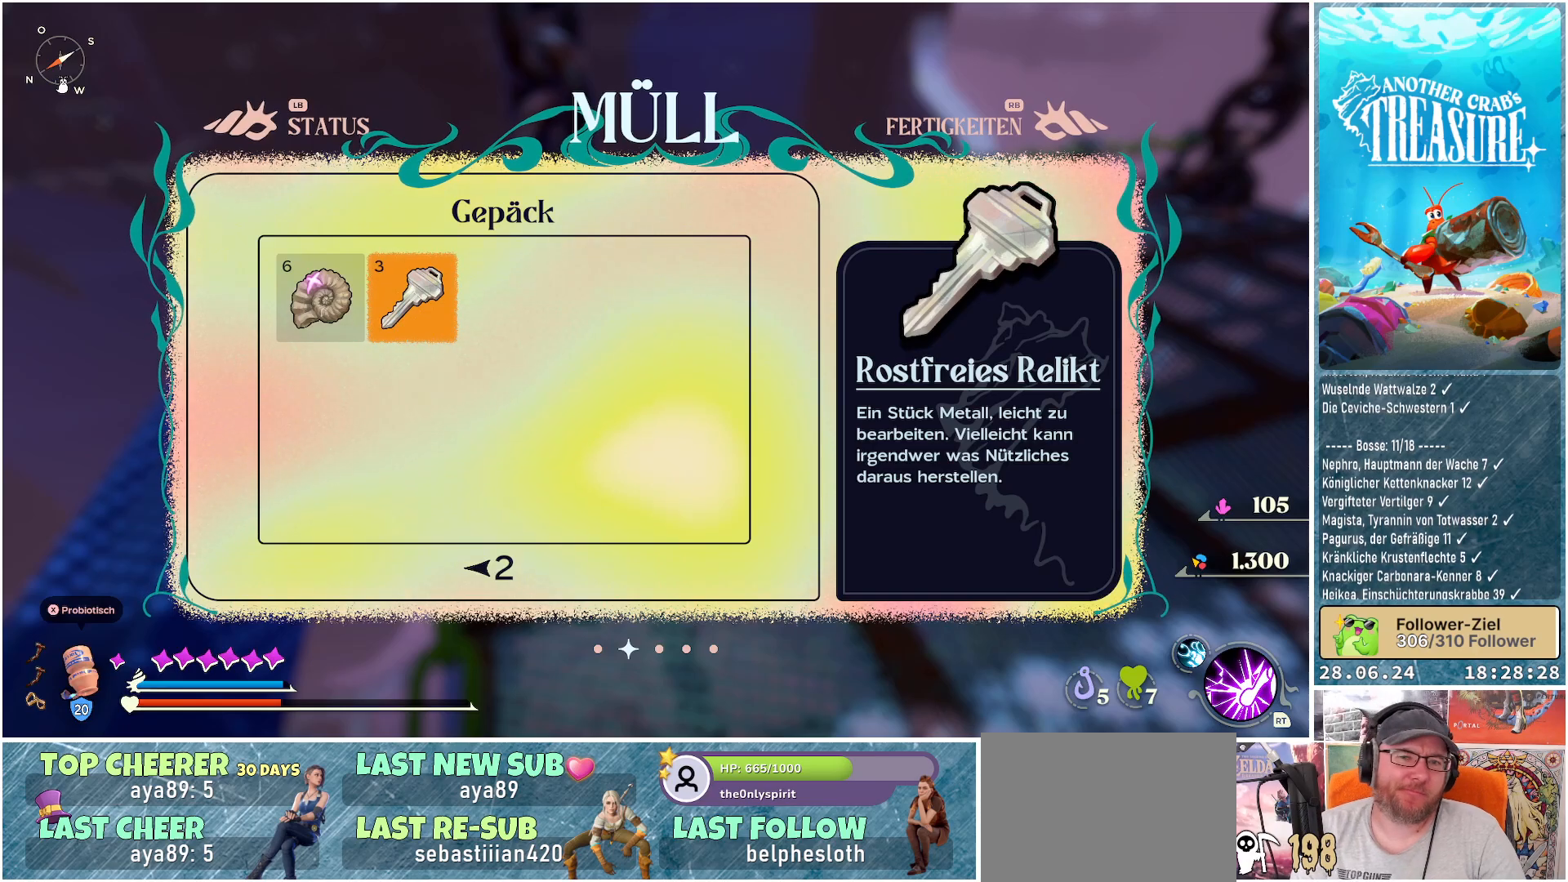
{"buttons": [], "left_stick": "center", "right_stick": "center", "events": []}
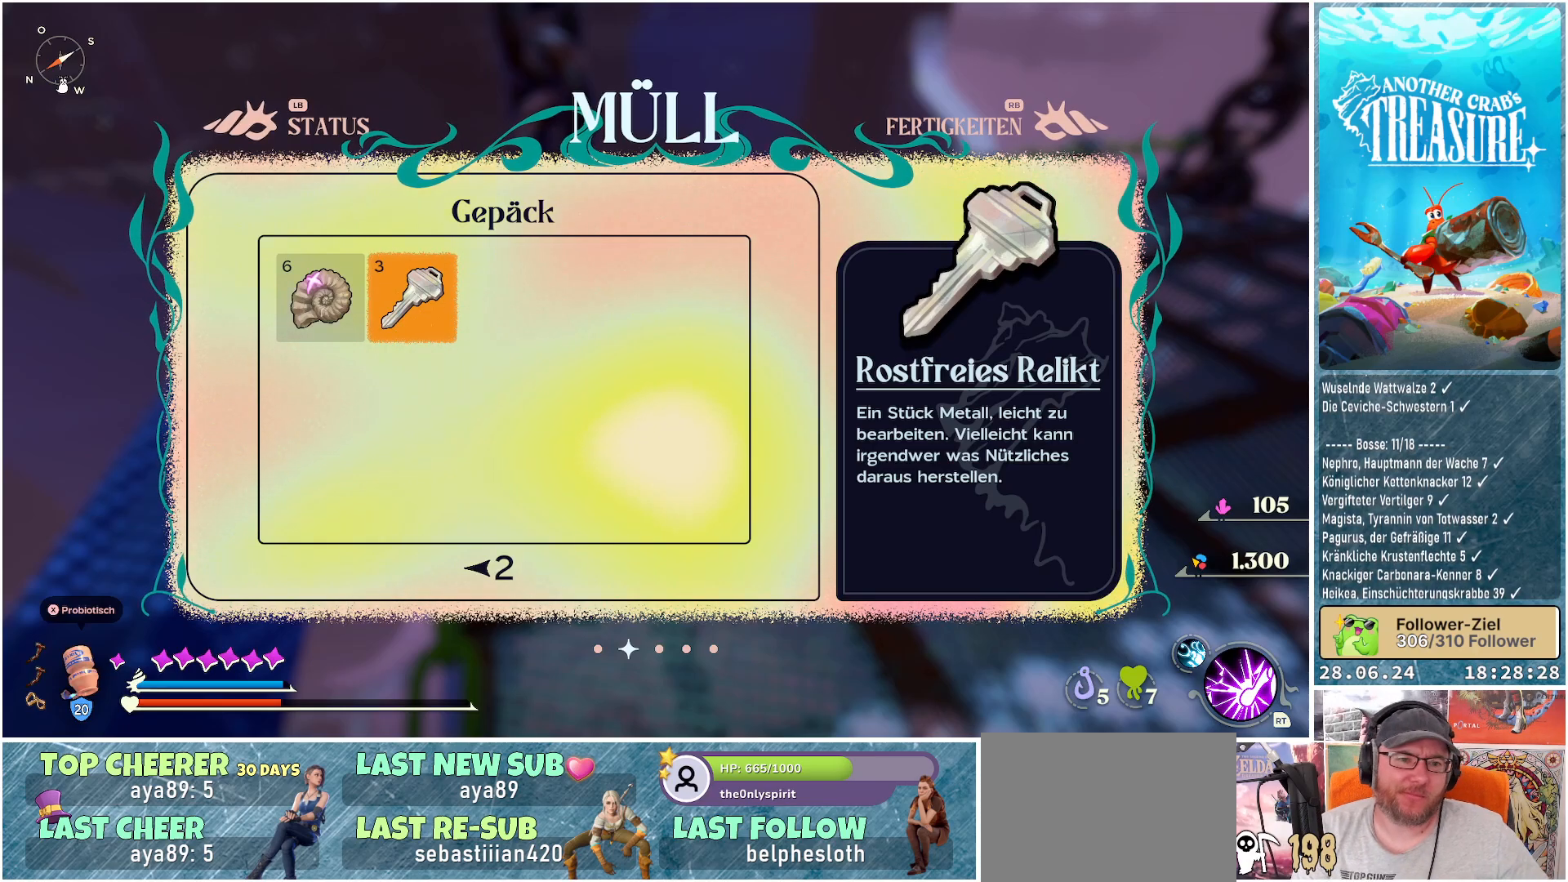
{"buttons": [], "left_stick": "center", "right_stick": "center", "events": []}
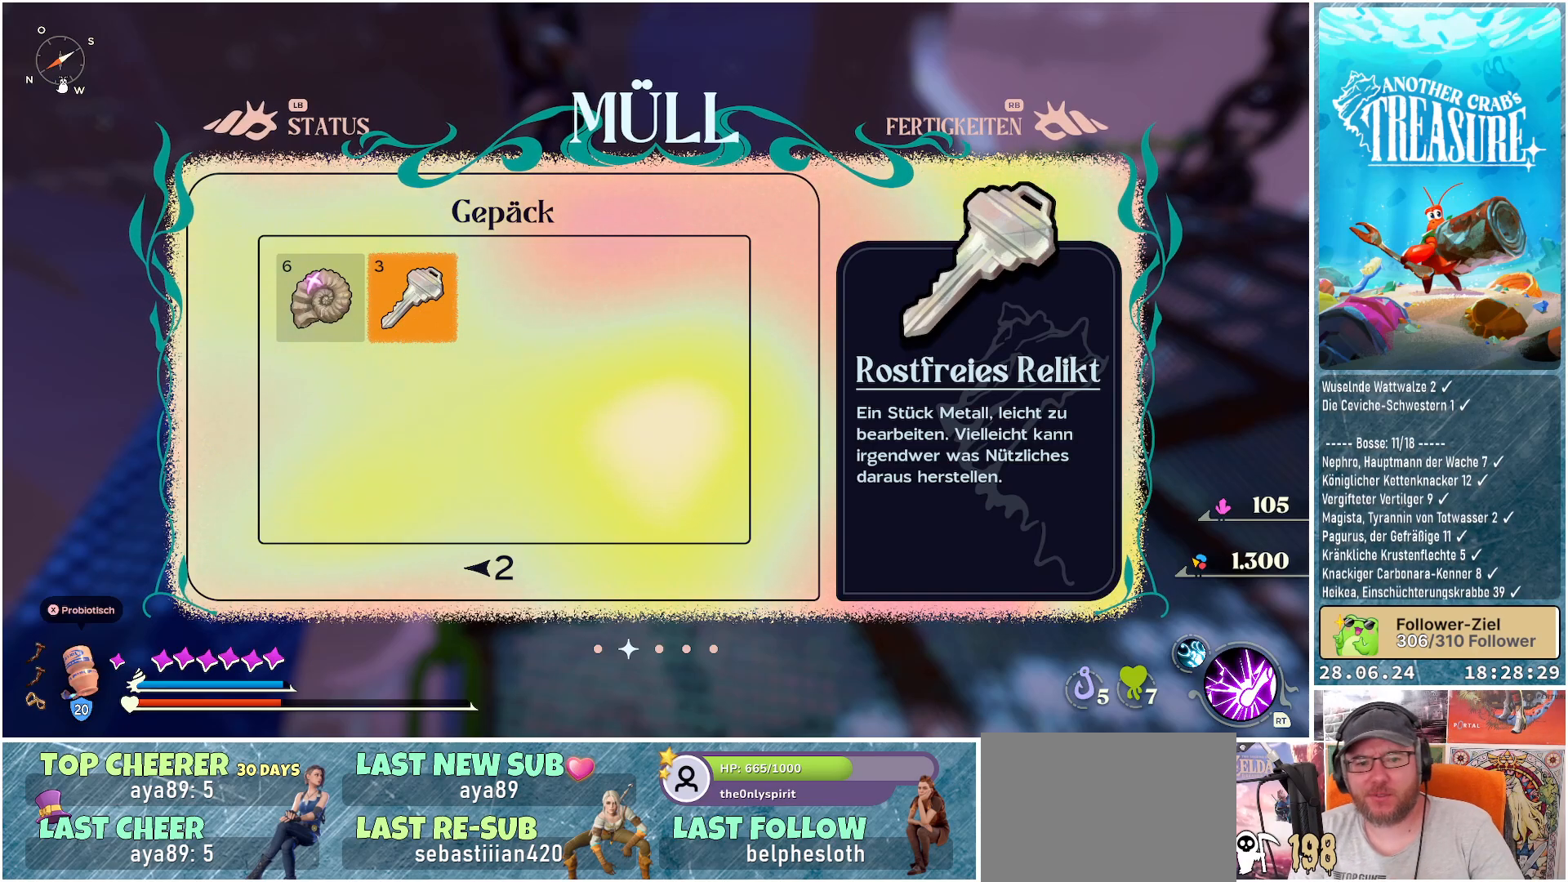
{"buttons": [], "left_stick": "center", "right_stick": "center", "events": []}
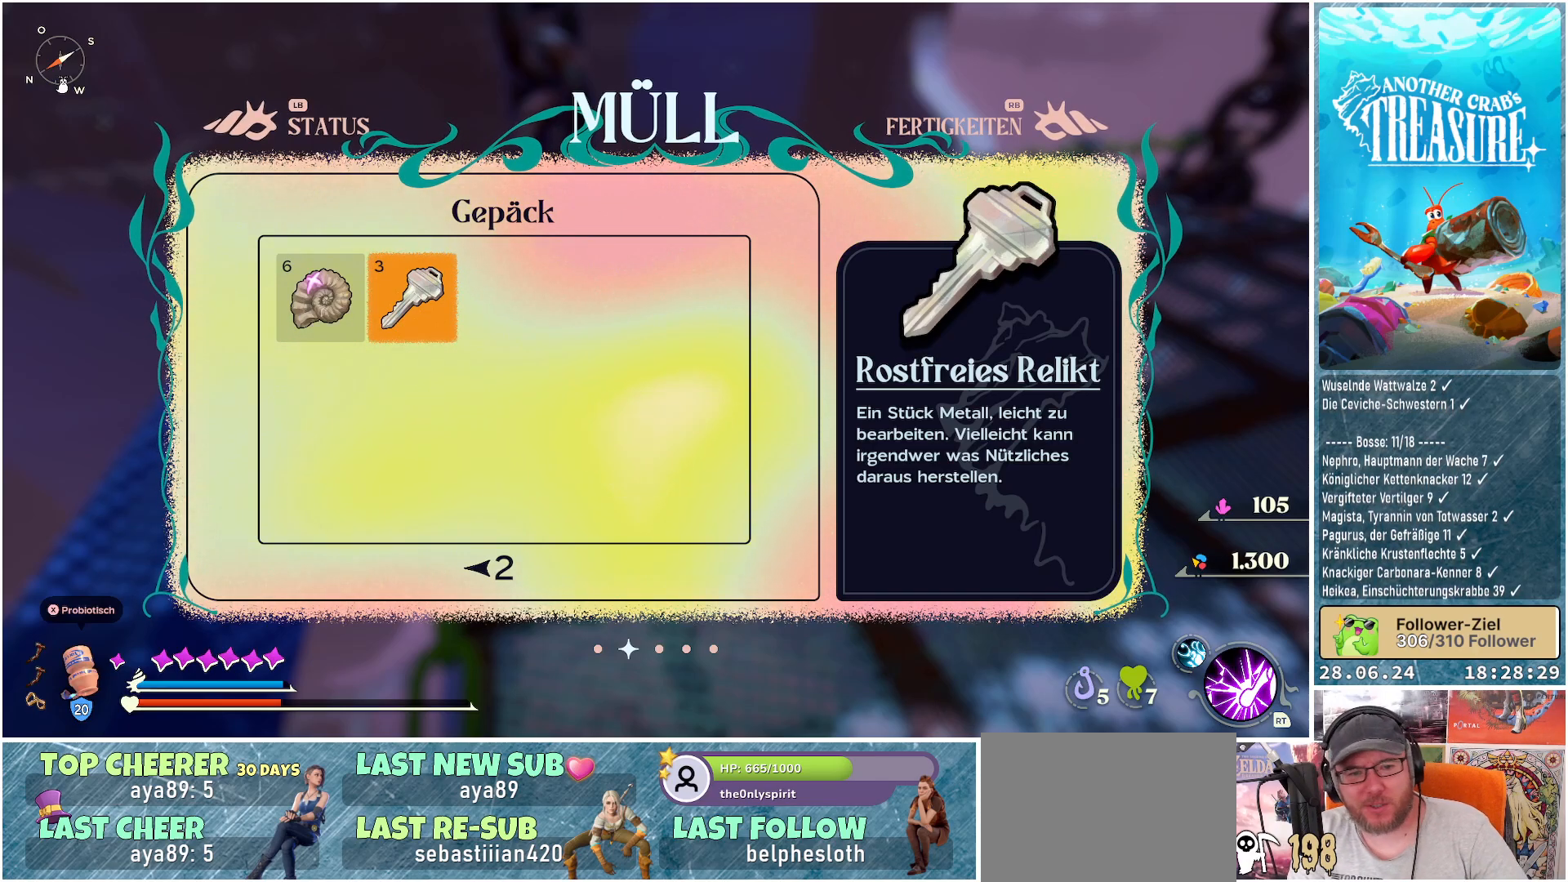
{"buttons": [], "left_stick": "center", "right_stick": "center", "events": []}
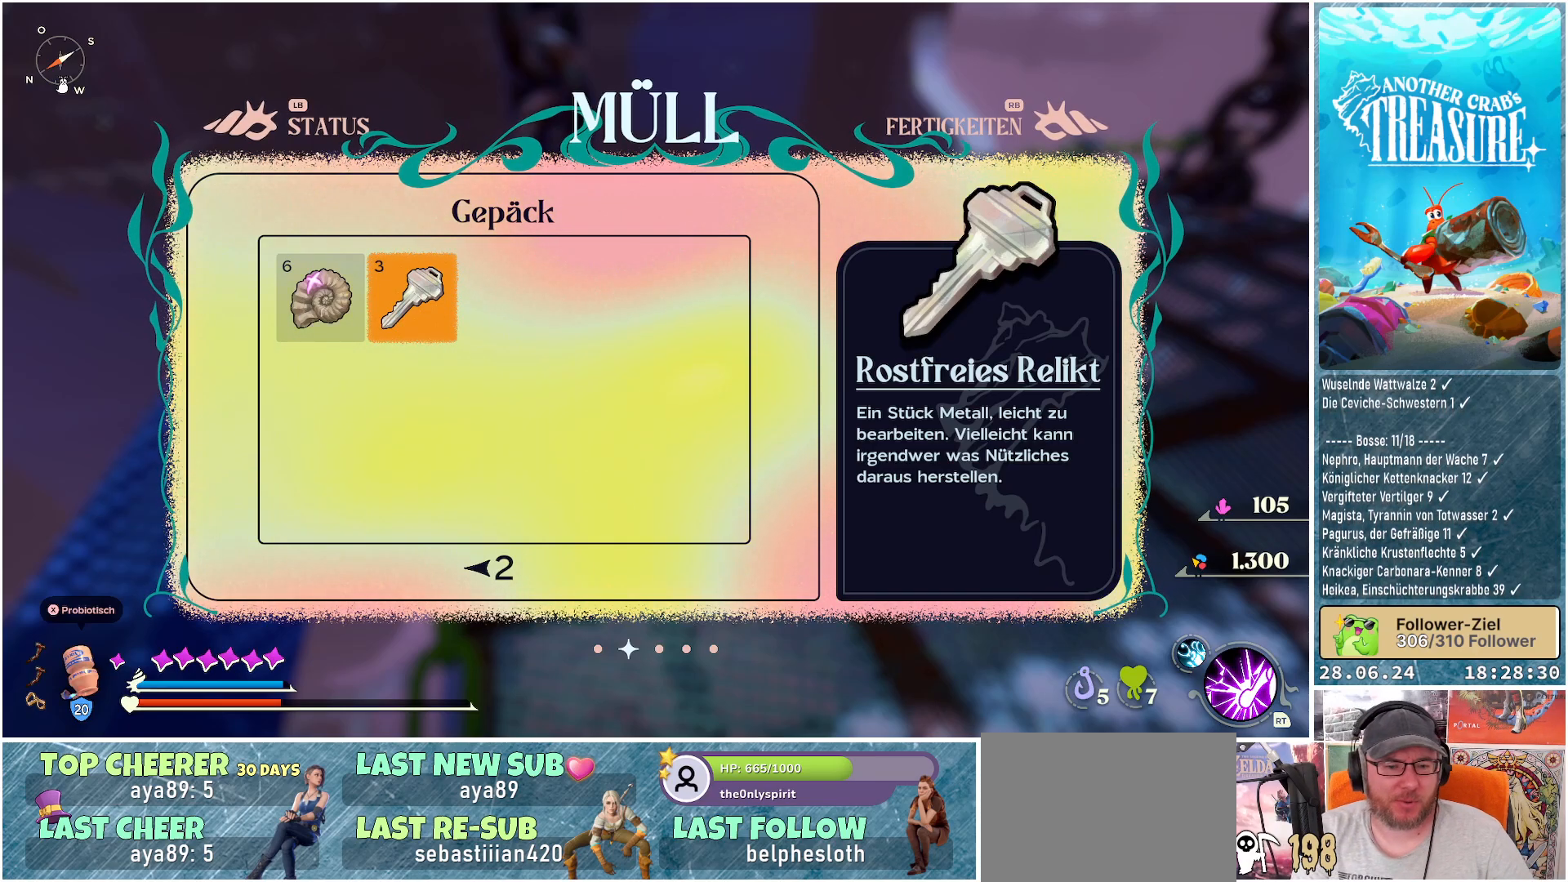
{"buttons": ["R1"], "left_stick": "center", "right_stick": "center", "events": [[500, "R1", "down"]]}
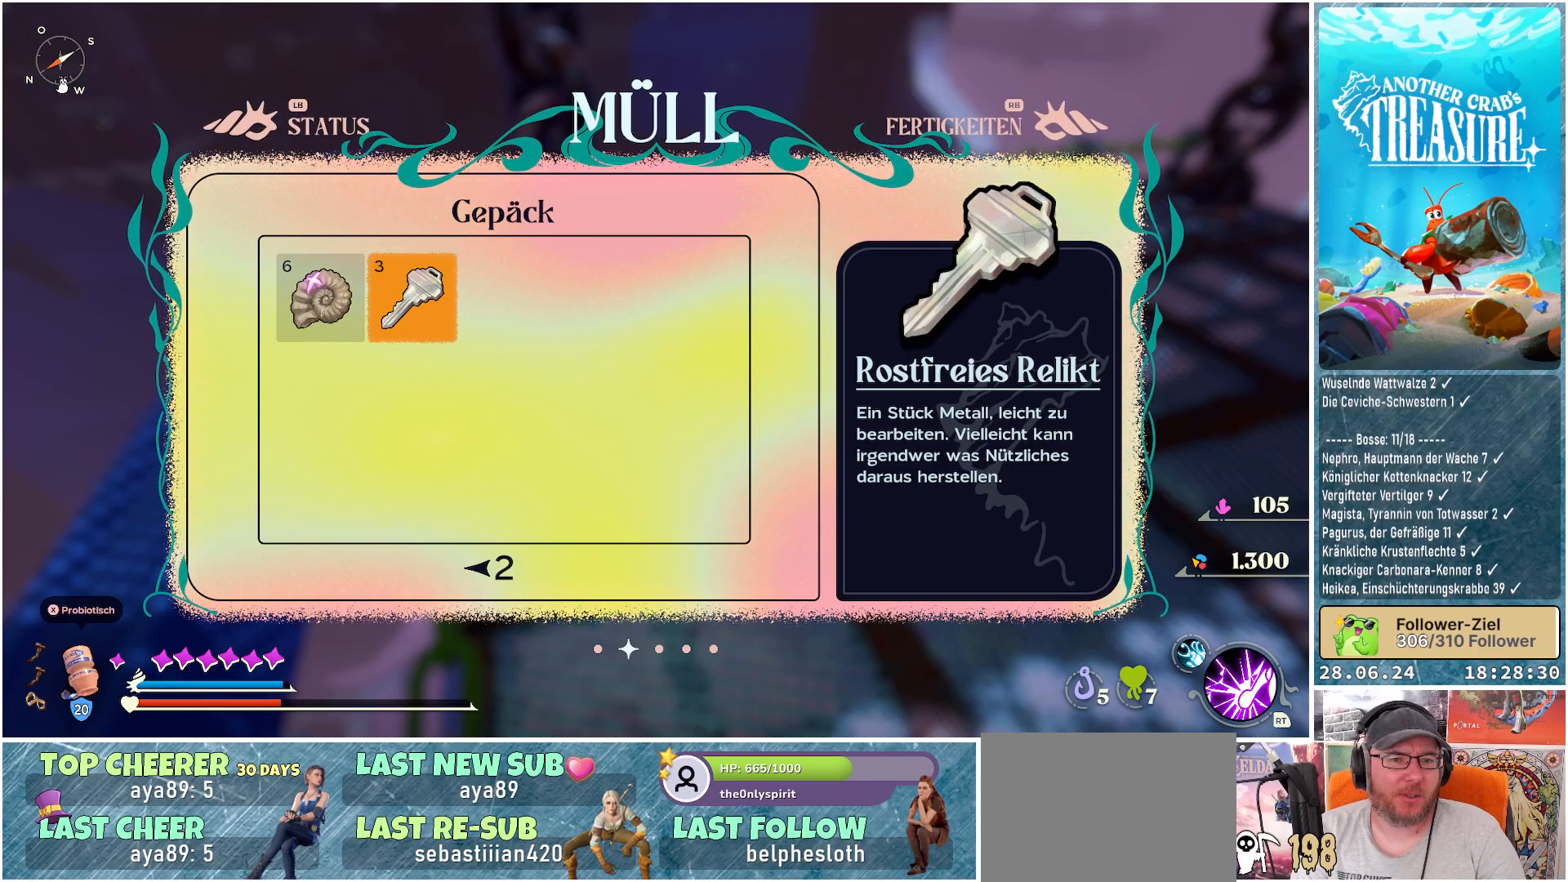
{"buttons": [], "left_stick": "center", "right_stick": "center", "events": [[133, "R1", "up"]]}
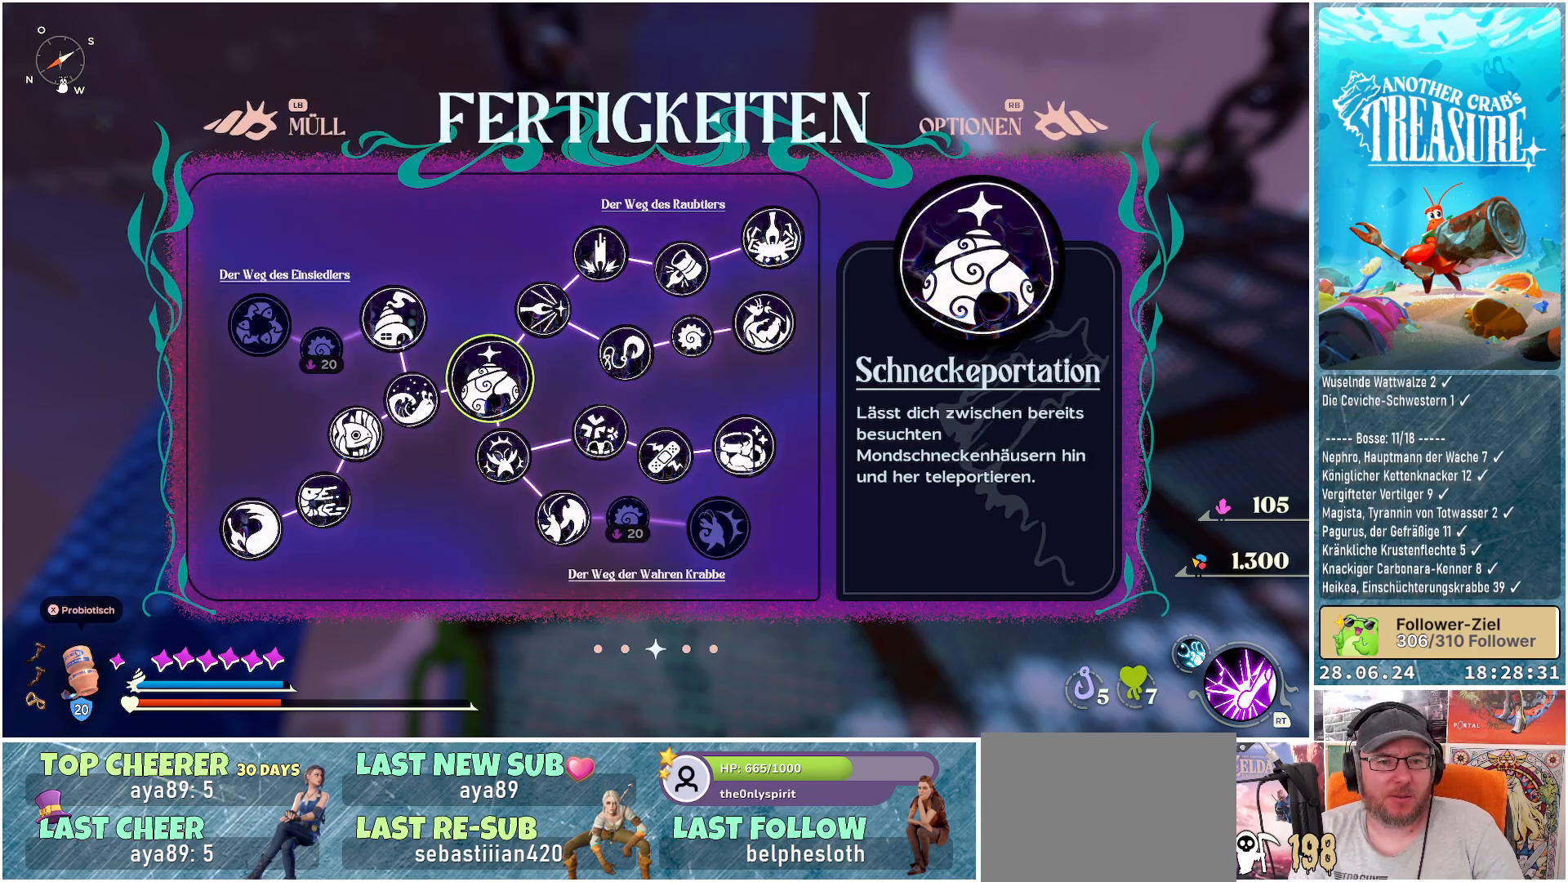
{"buttons": [], "left_stick": "center", "right_stick": "center", "events": []}
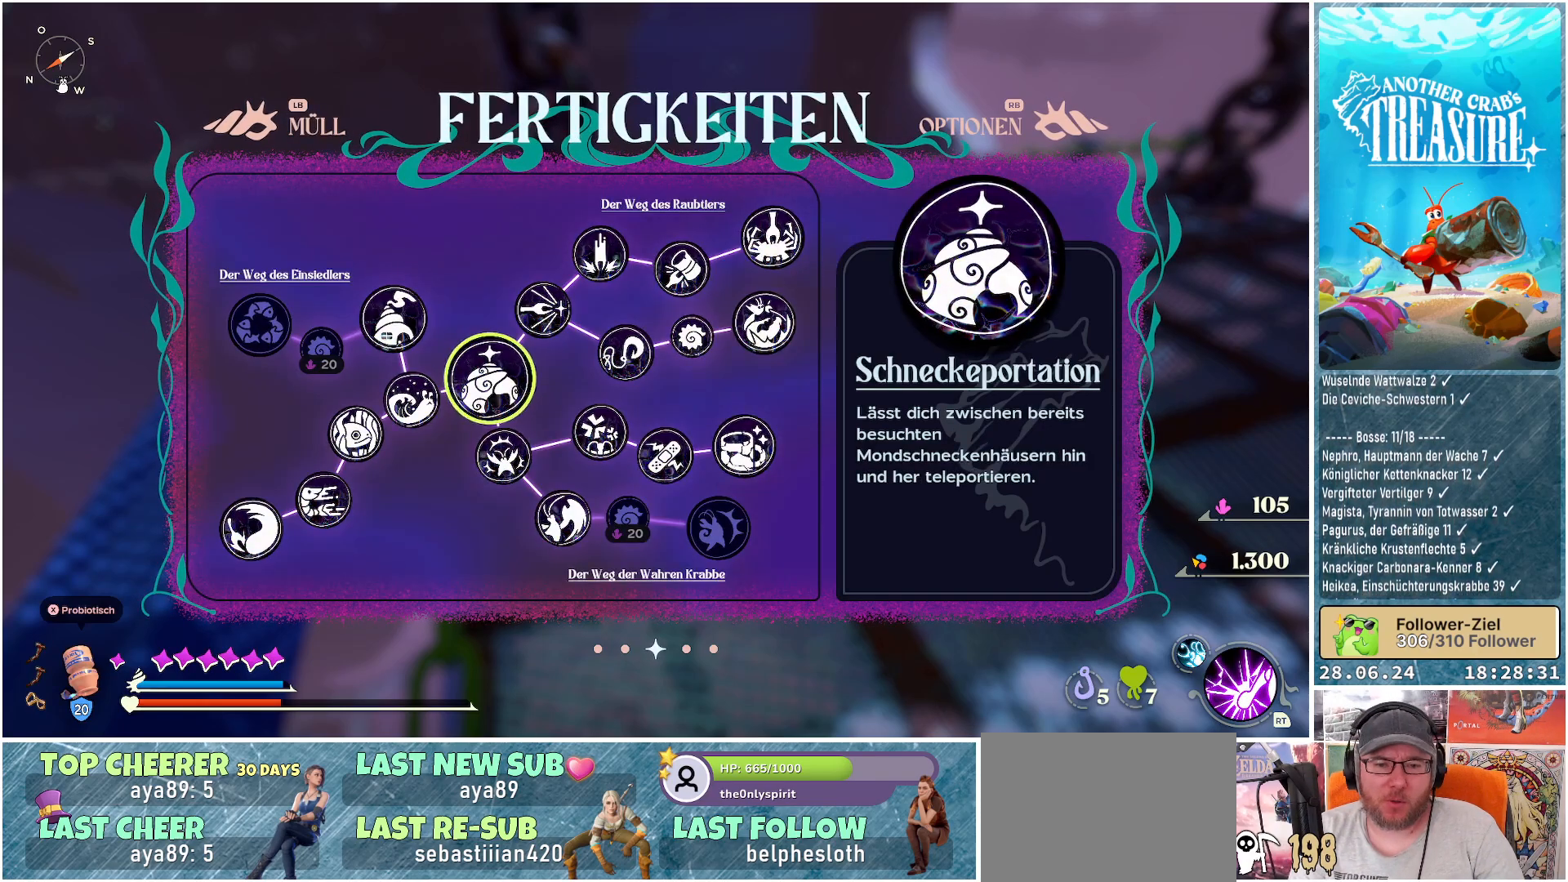
{"buttons": [], "left_stick": "center", "right_stick": "center", "events": [[117, "B", "down"], [217, "B", "up"]]}
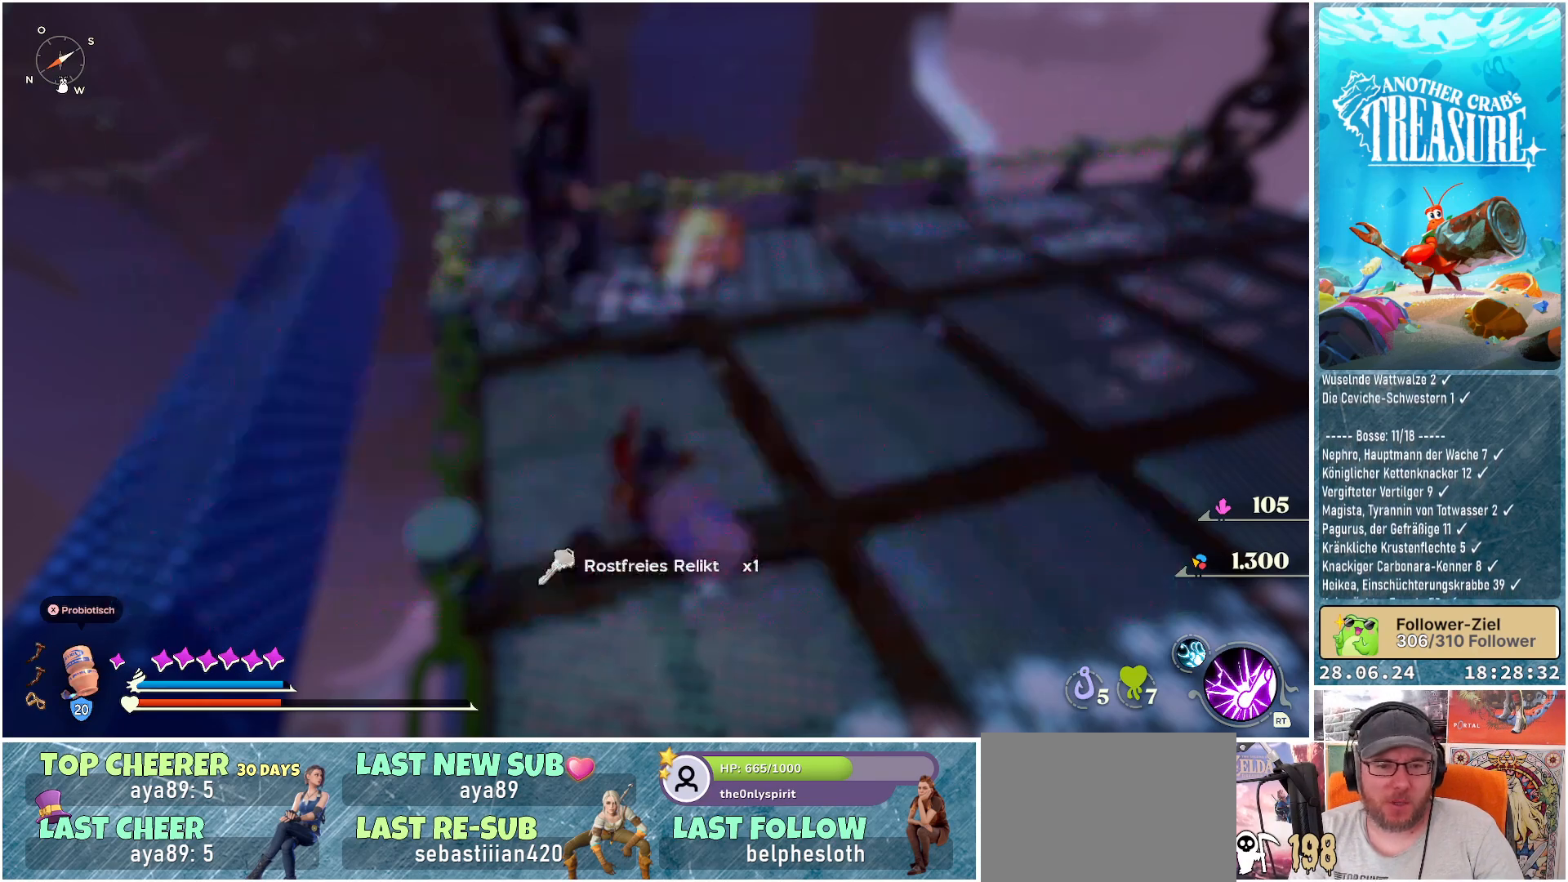
{"buttons": [], "left_stick": "up-left", "right_stick": "center", "events": [[33, "right_stick", "right"], [167, "left_stick", "up-left"], [283, "right_stick", "center"]]}
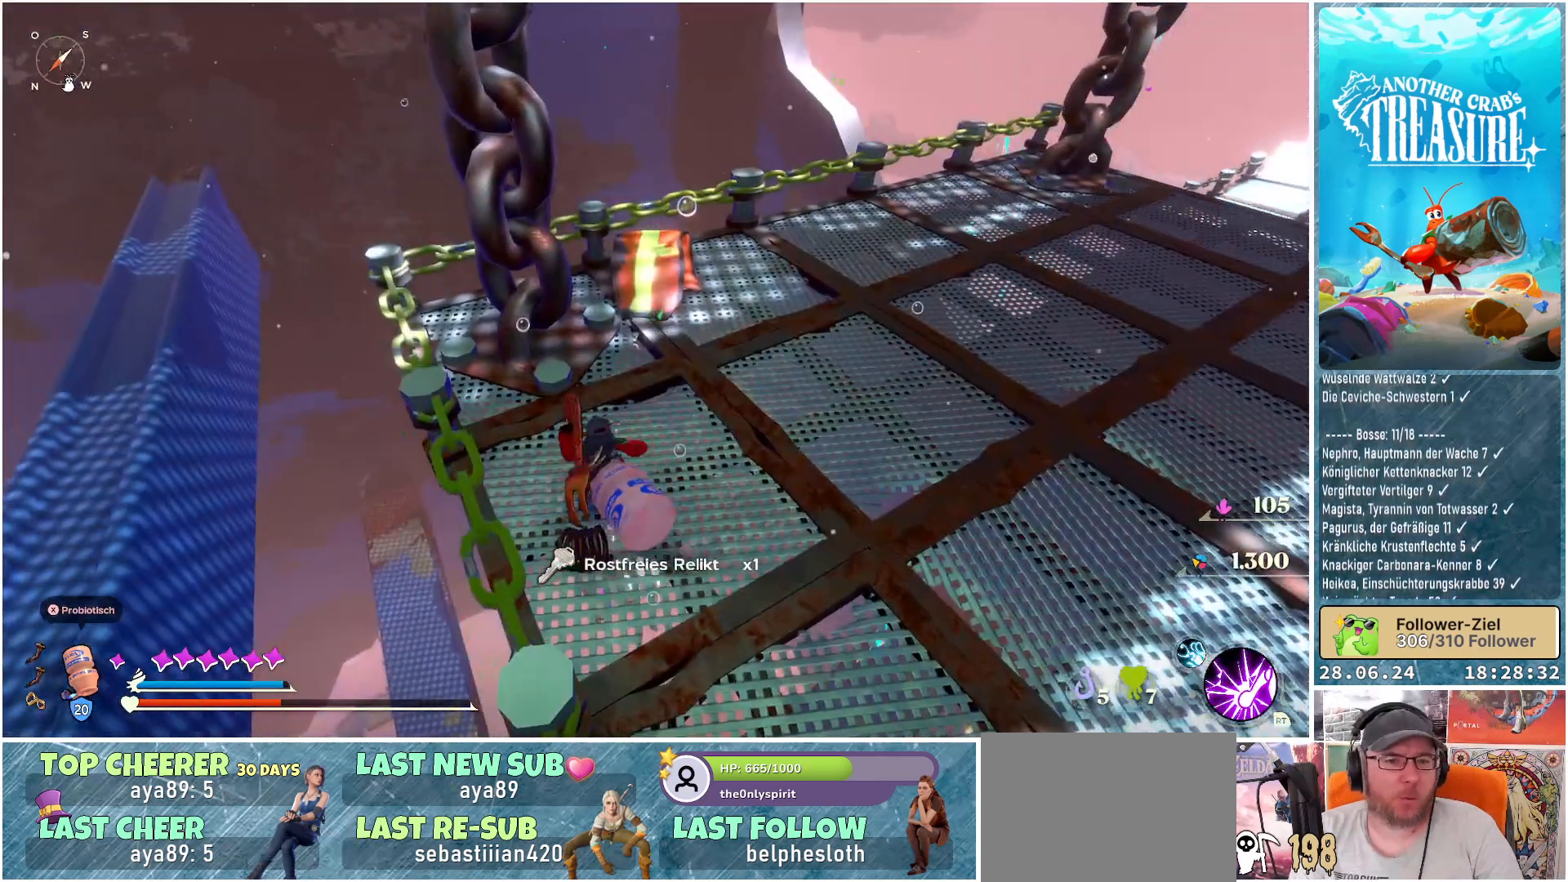
{"buttons": [], "left_stick": "up-right", "right_stick": "up-right", "events": [[67, "left_stick", "up"], [133, "right_stick", "right"], [283, "left_stick", "up-right"], [450, "right_stick", "up-right"]]}
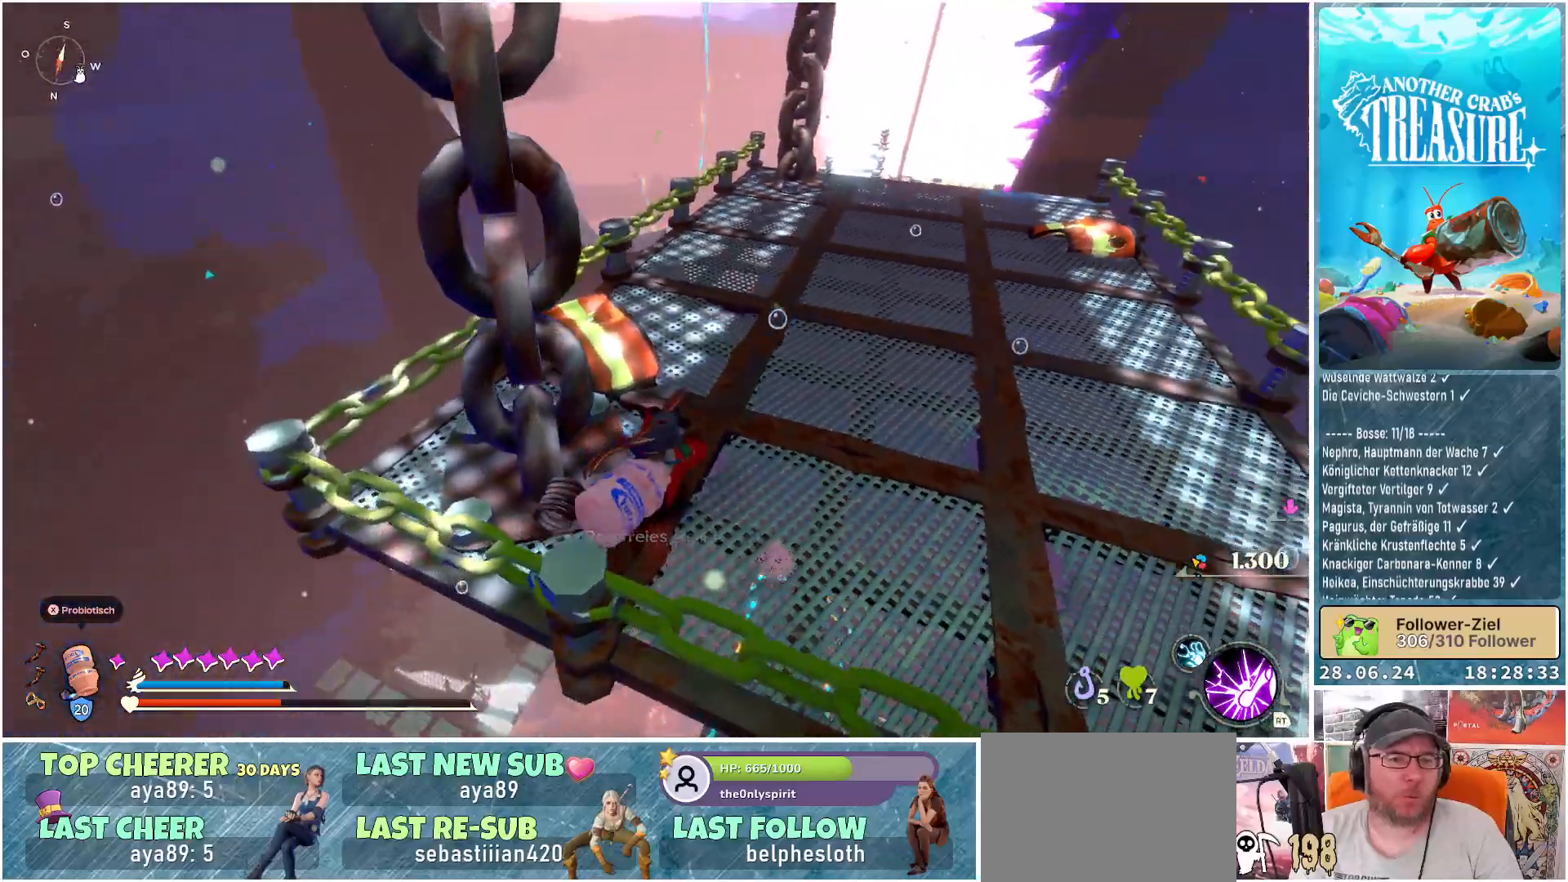
{"buttons": [], "left_stick": "up", "right_stick": "center", "events": [[200, "right_stick", "center"], [217, "left_stick", "up"]]}
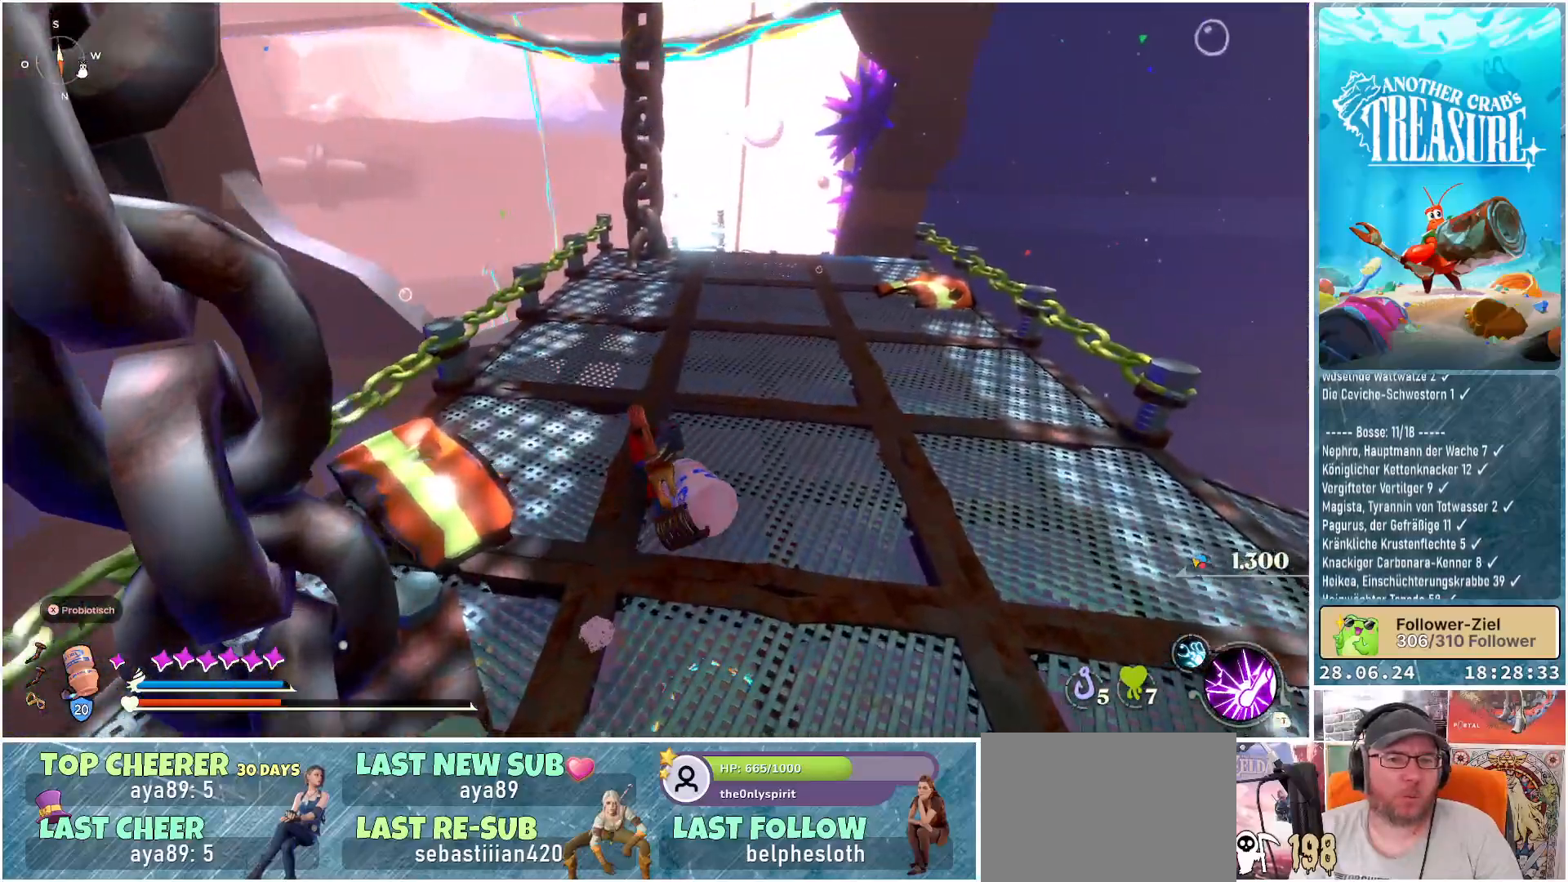
{"buttons": [], "left_stick": "up", "right_stick": "center", "events": []}
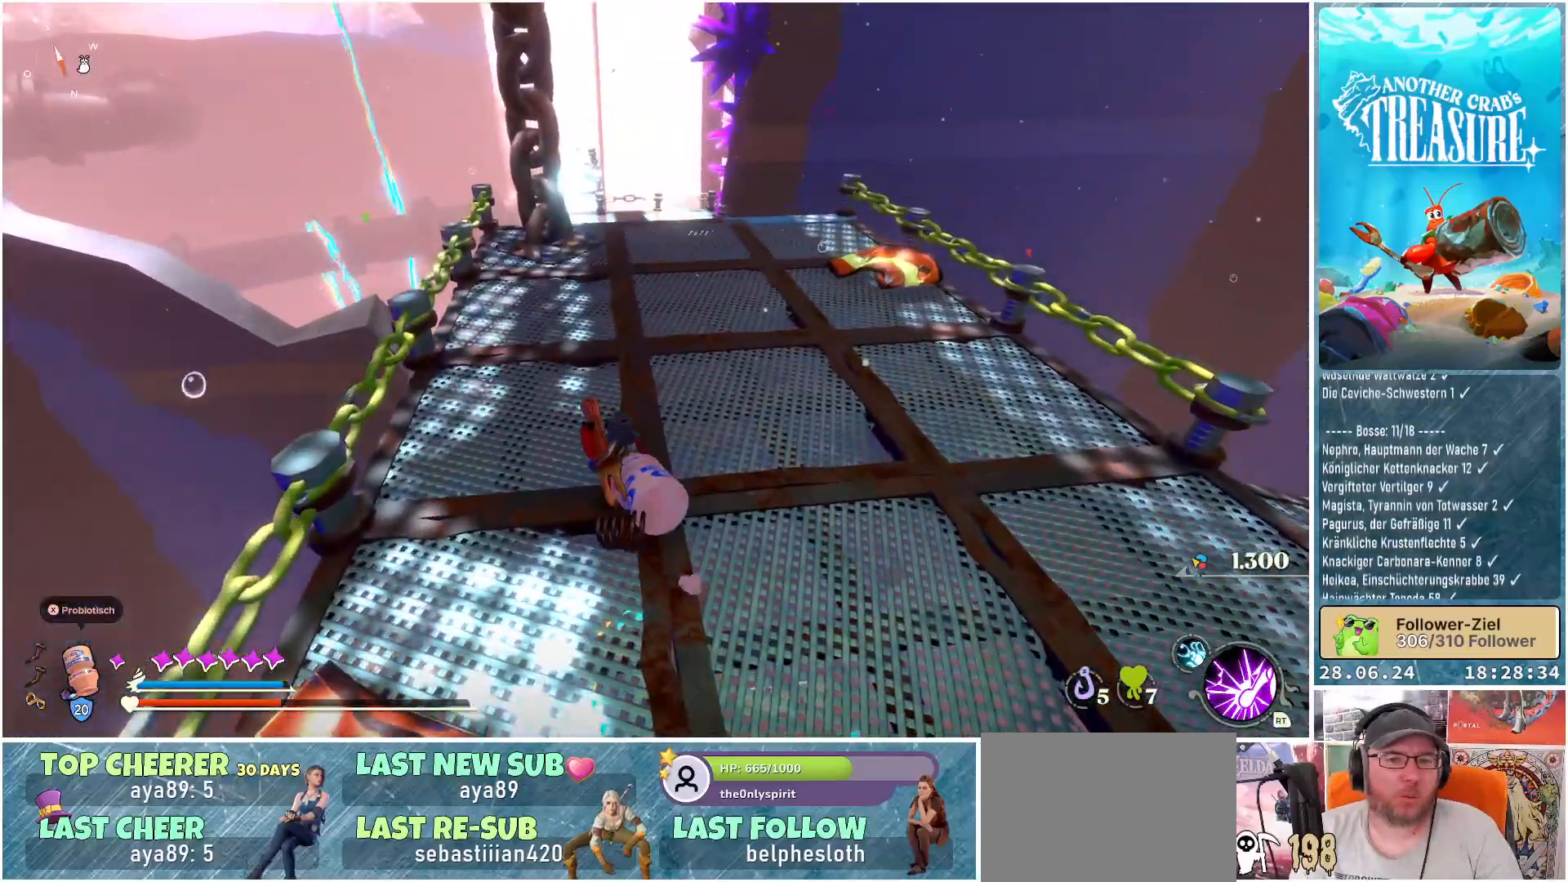
{"buttons": [], "left_stick": "up", "right_stick": "center", "events": []}